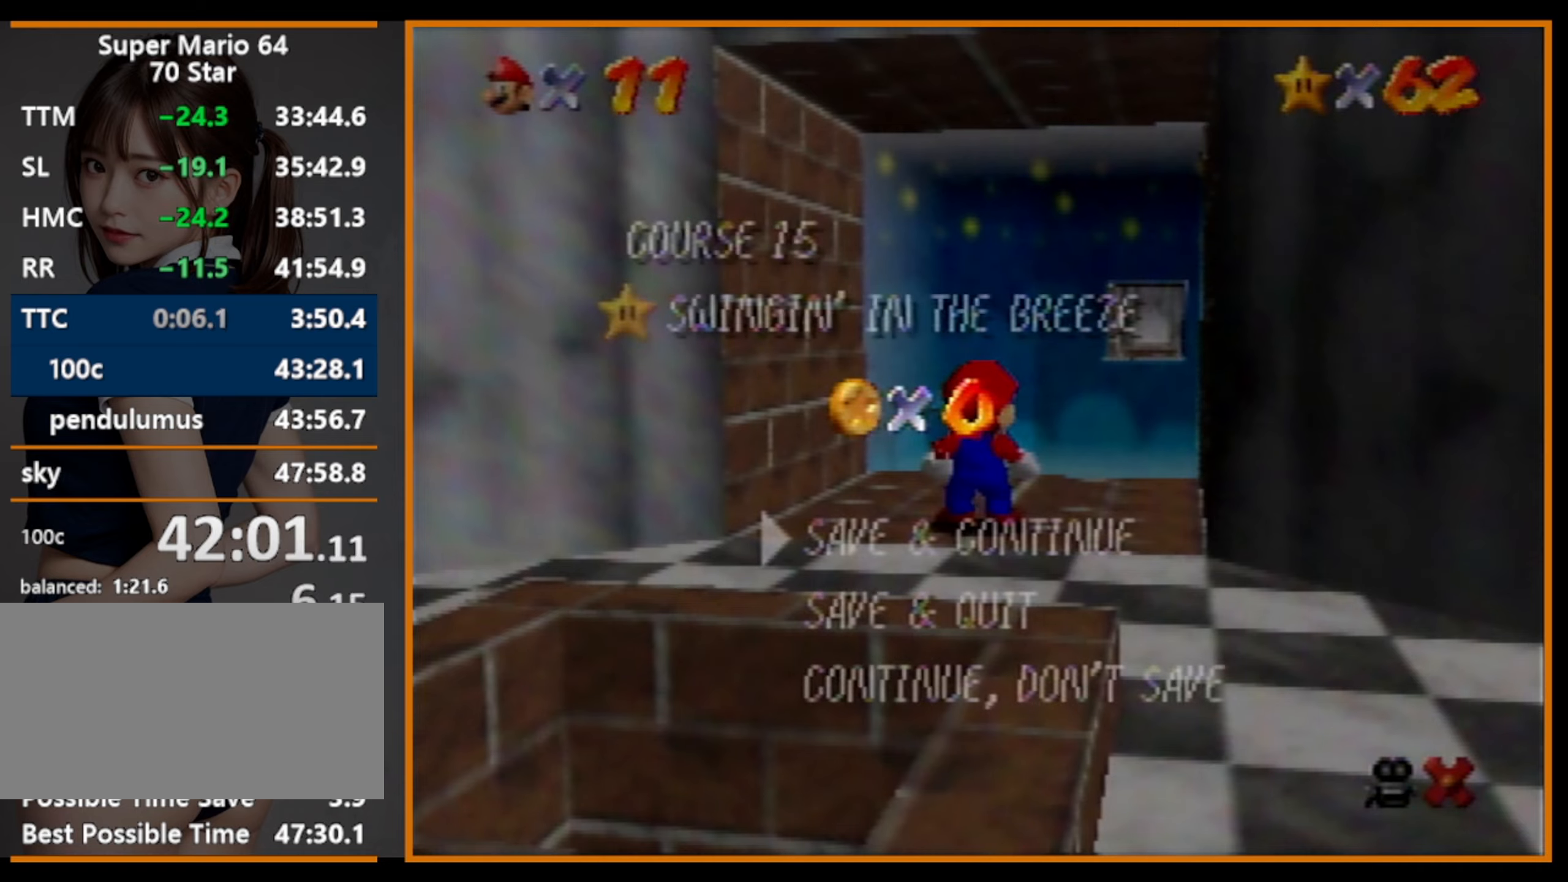
Gameplay with a controller (Nintendo layout); each line is a JSON object with the inputs held at the frame after it. "events" lists button and stick changes between this image and that frame as [ms after this image, input, new state], when the widget could be followed in between. Not read: L1 L3 R3.
{"buttons": [], "left_stick": "up-right", "events": [[33, "left_stick", "down"], [333, "A", "down"], [400, "A", "up"], [400, "left_stick", "up-right"]]}
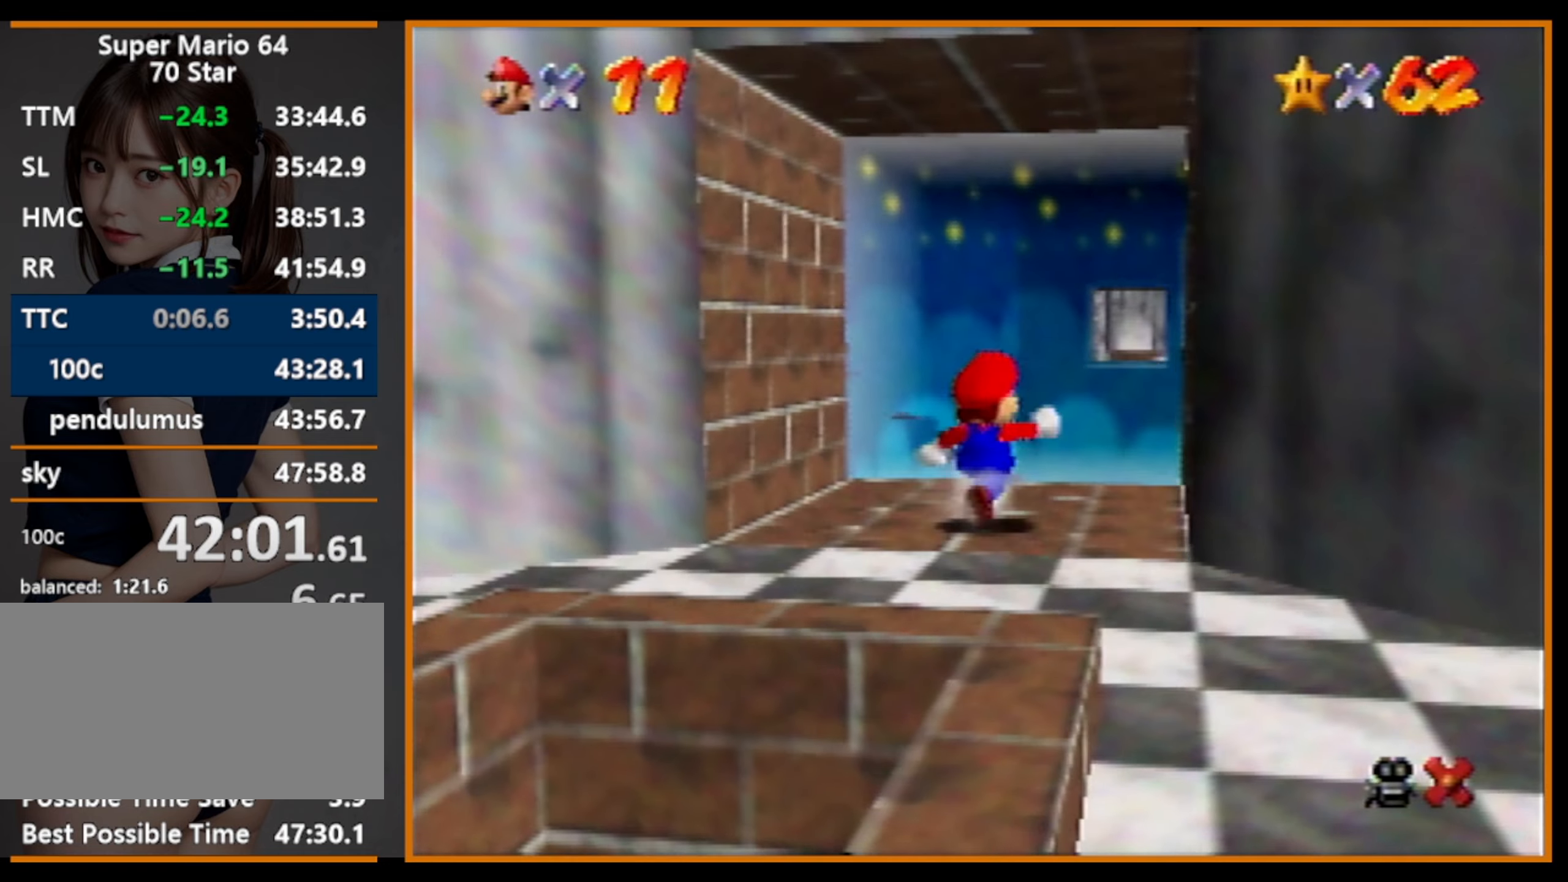
{"buttons": ["Z"], "left_stick": "up-right", "events": [[100, "Z", "down"], [133, "A", "down"], [233, "A", "up"]]}
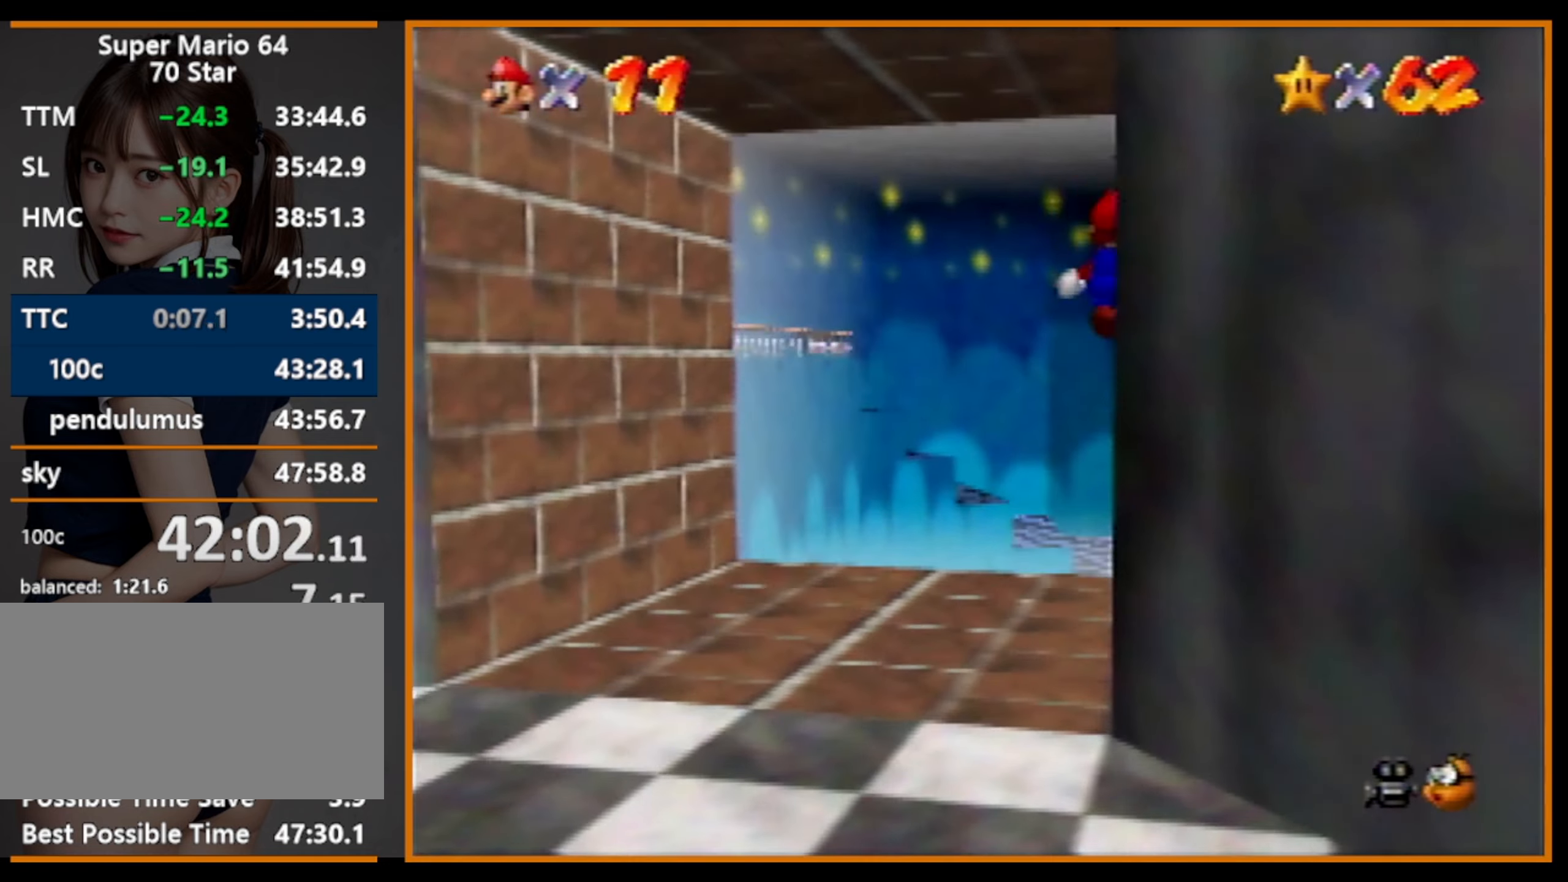
{"buttons": ["C_LEFT"], "left_stick": "up", "events": [[33, "left_stick", "up"], [166, "C_LEFT", "down"], [266, "C_LEFT", "up"], [333, "C_LEFT", "down"], [366, "Z", "up"], [433, "C_LEFT", "up"], [466, "C_LEFT", "down"]]}
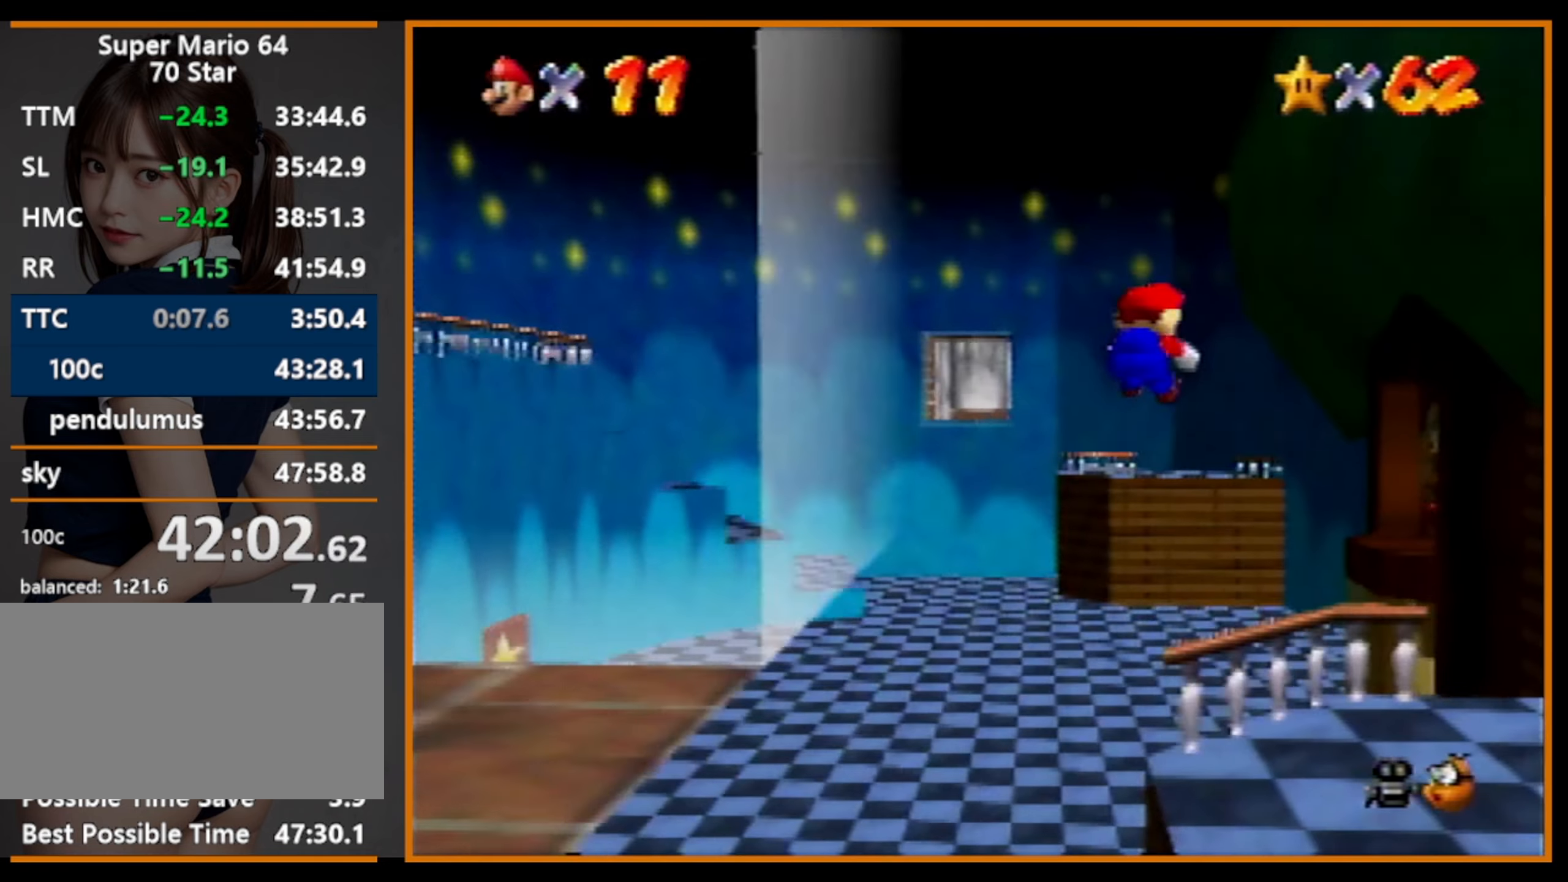
{"buttons": ["C_LEFT"], "left_stick": "up", "events": [[66, "C_LEFT", "up"], [133, "C_LEFT", "down"], [233, "C_LEFT", "up"], [300, "C_LEFT", "down"], [400, "C_LEFT", "up"], [466, "C_LEFT", "down"]]}
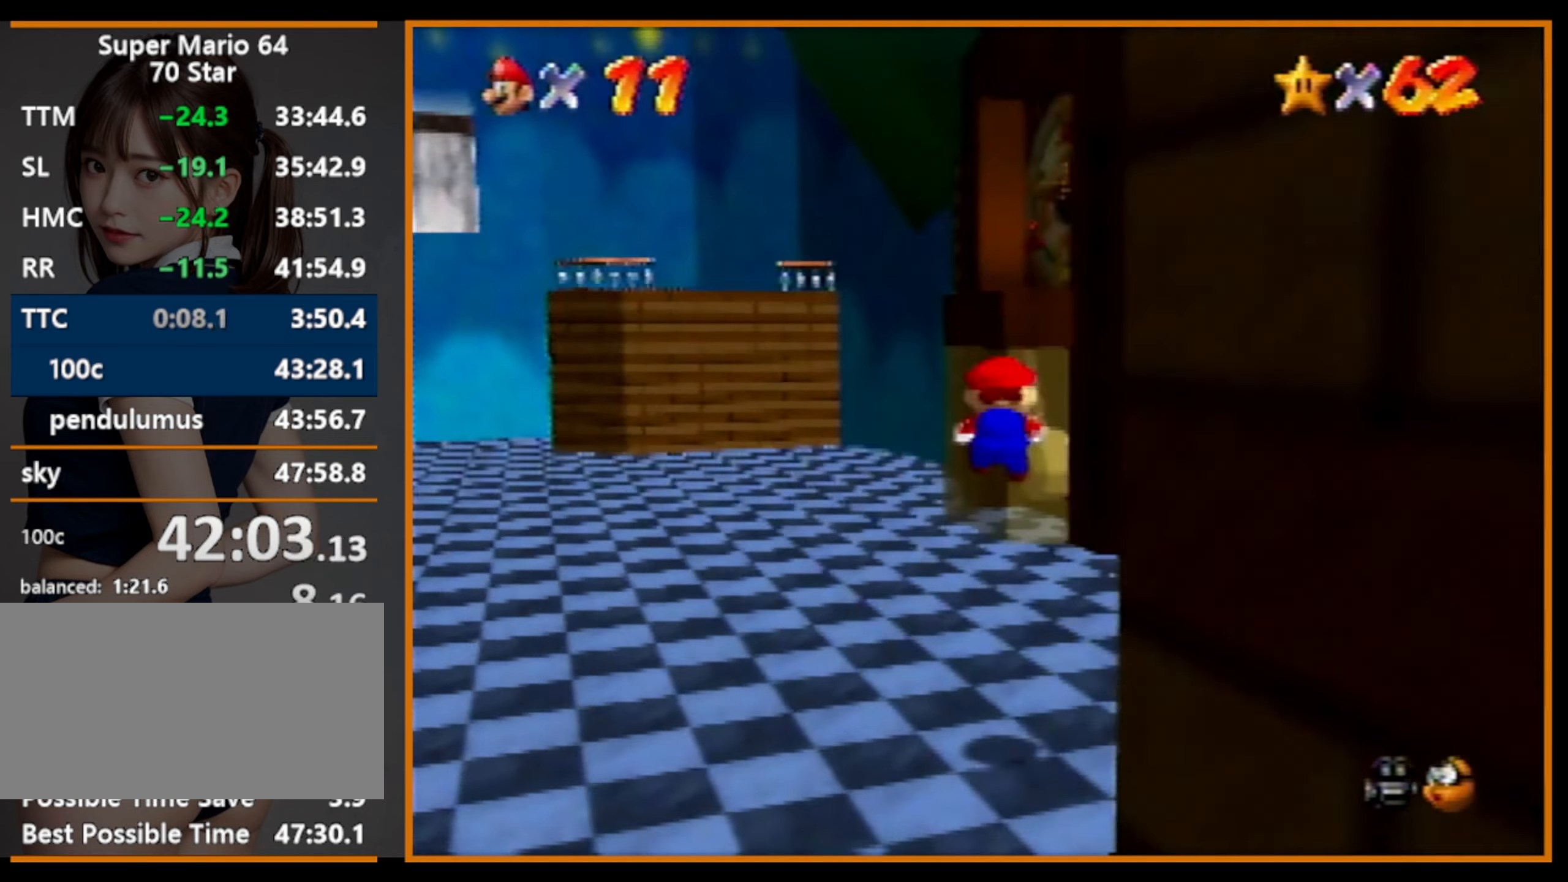
{"buttons": [], "left_stick": "up-left", "events": [[33, "C_LEFT", "up"], [100, "C_LEFT", "down"], [133, "left_stick", "up-left"], [200, "C_LEFT", "up"], [266, "C_LEFT", "down"], [366, "C_LEFT", "up"], [400, "C_LEFT", "down"], [500, "C_LEFT", "up"]]}
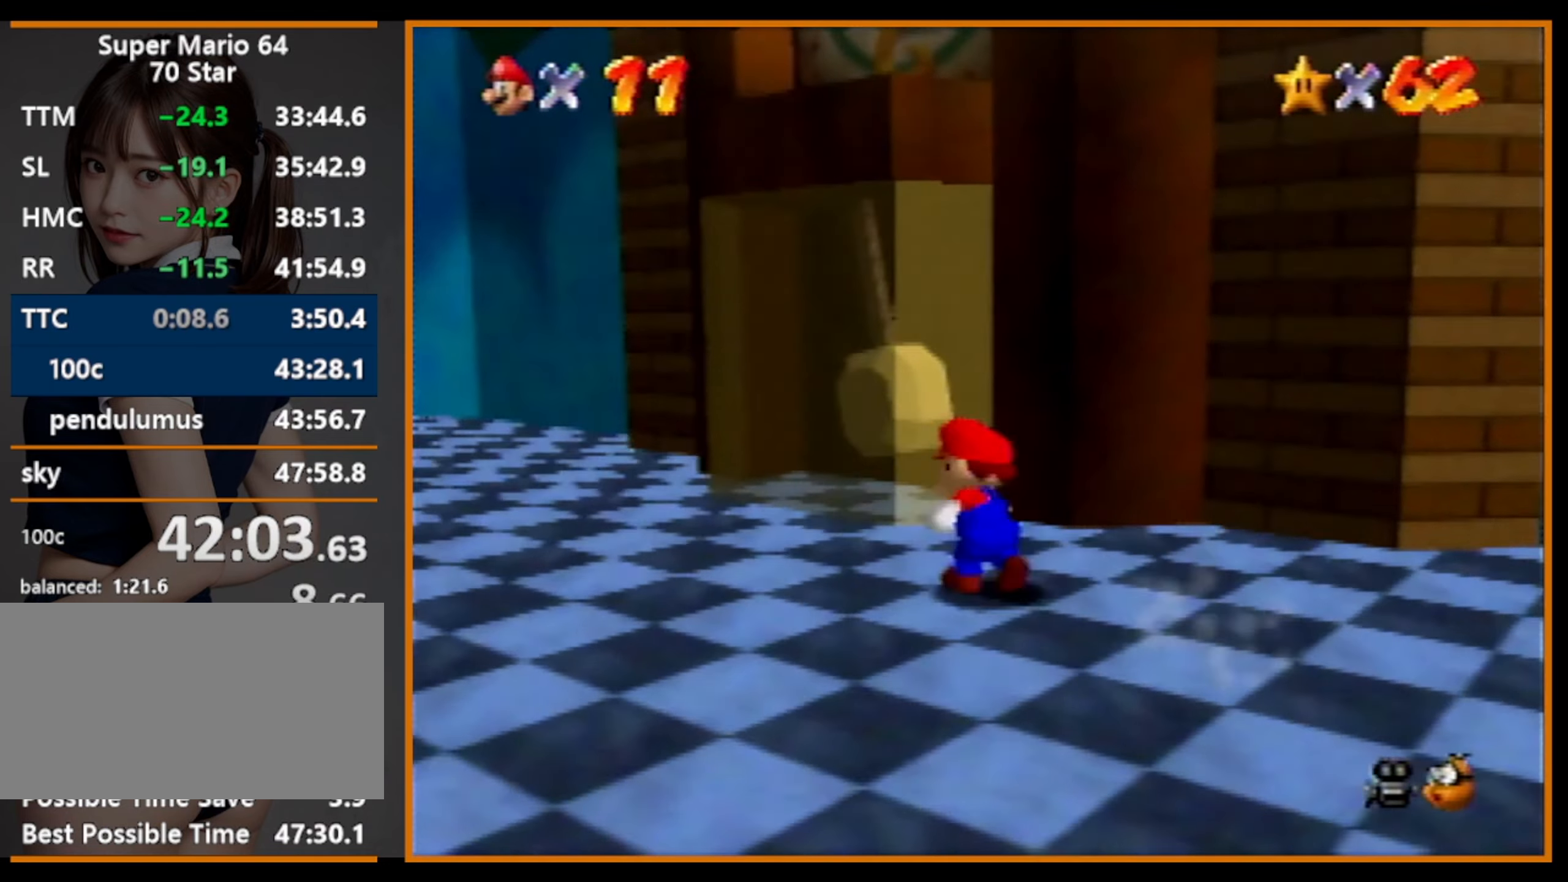
{"buttons": [], "left_stick": "up", "events": [[33, "C_LEFT", "down"], [166, "C_LEFT", "up"], [233, "left_stick", "down-left"], [366, "left_stick", "up"], [433, "A", "down"], [500, "A", "up"]]}
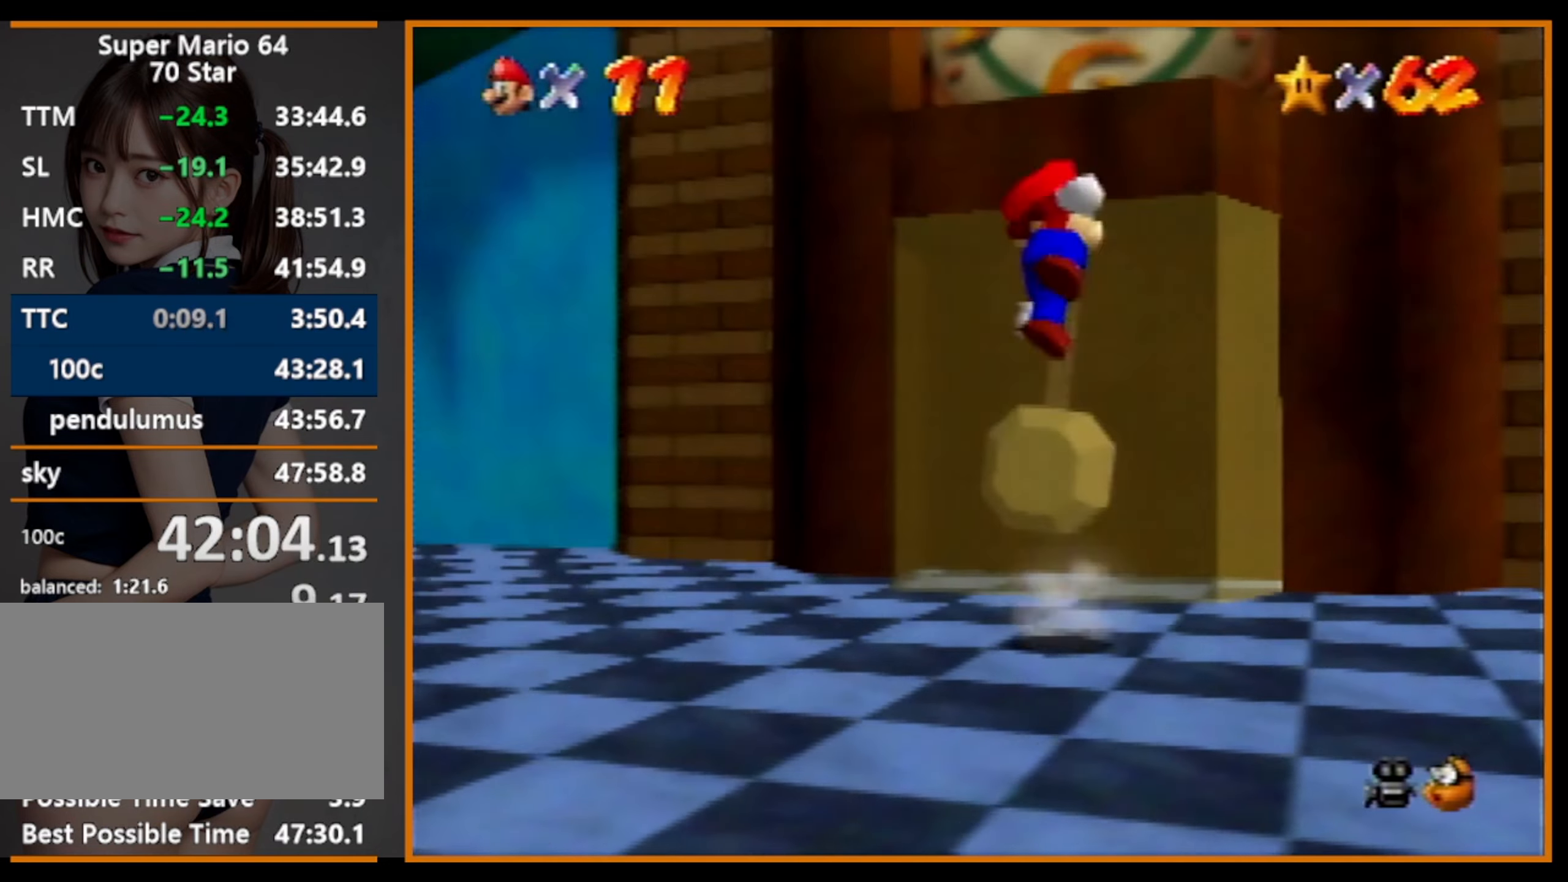
{"buttons": [], "left_stick": "down-right", "events": [[266, "left_stick", "up-right"], [466, "left_stick", "down-right"]]}
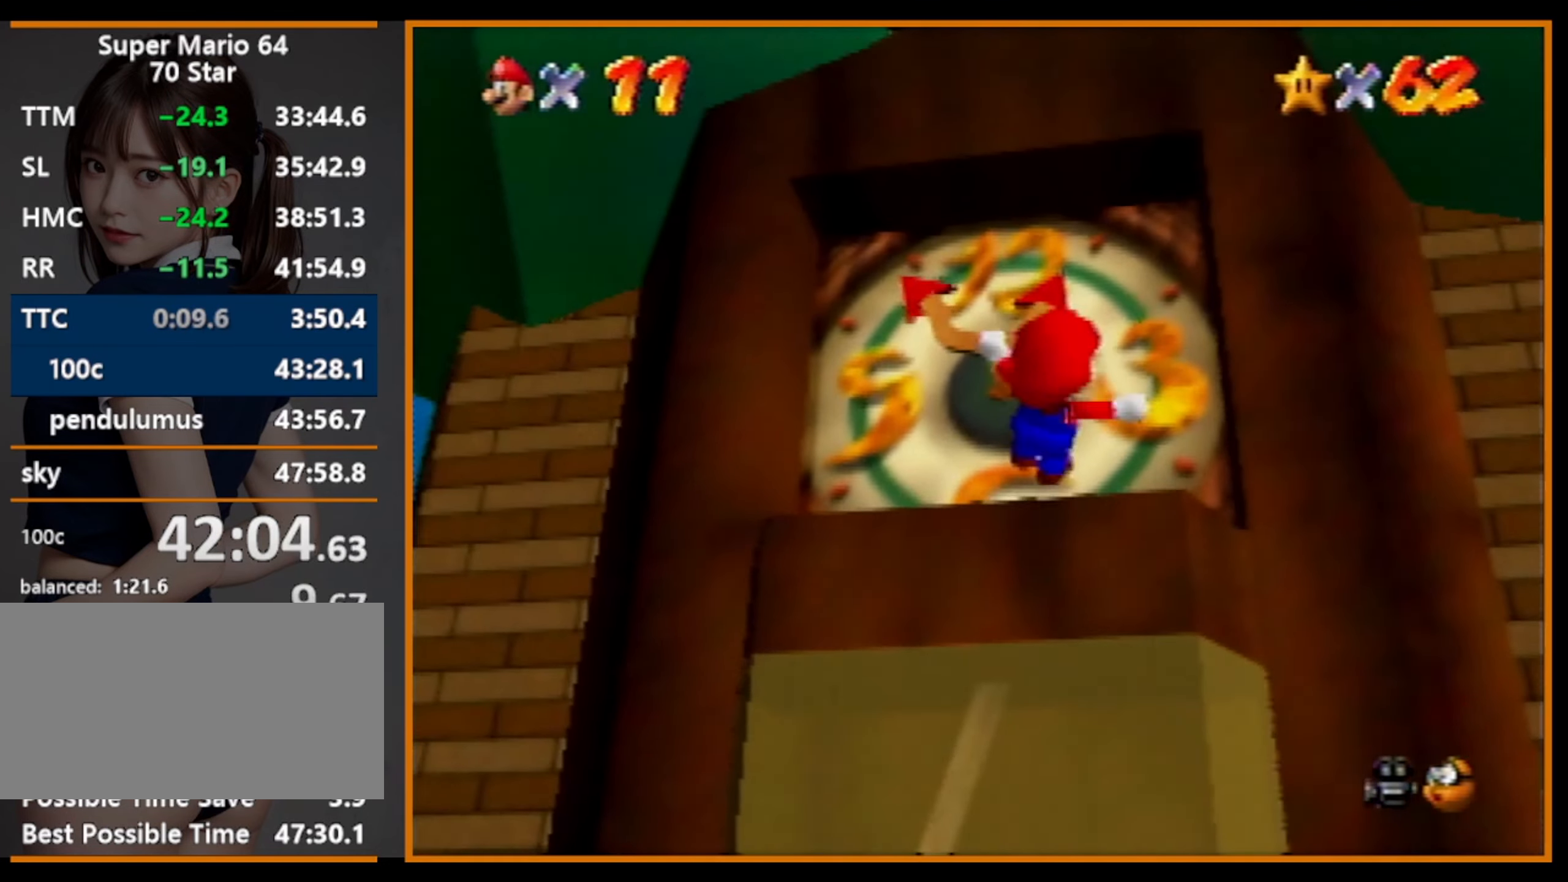
{"buttons": ["A"], "left_stick": "up", "events": [[100, "left_stick", "center"], [266, "left_stick", "up"], [433, "A", "down"]]}
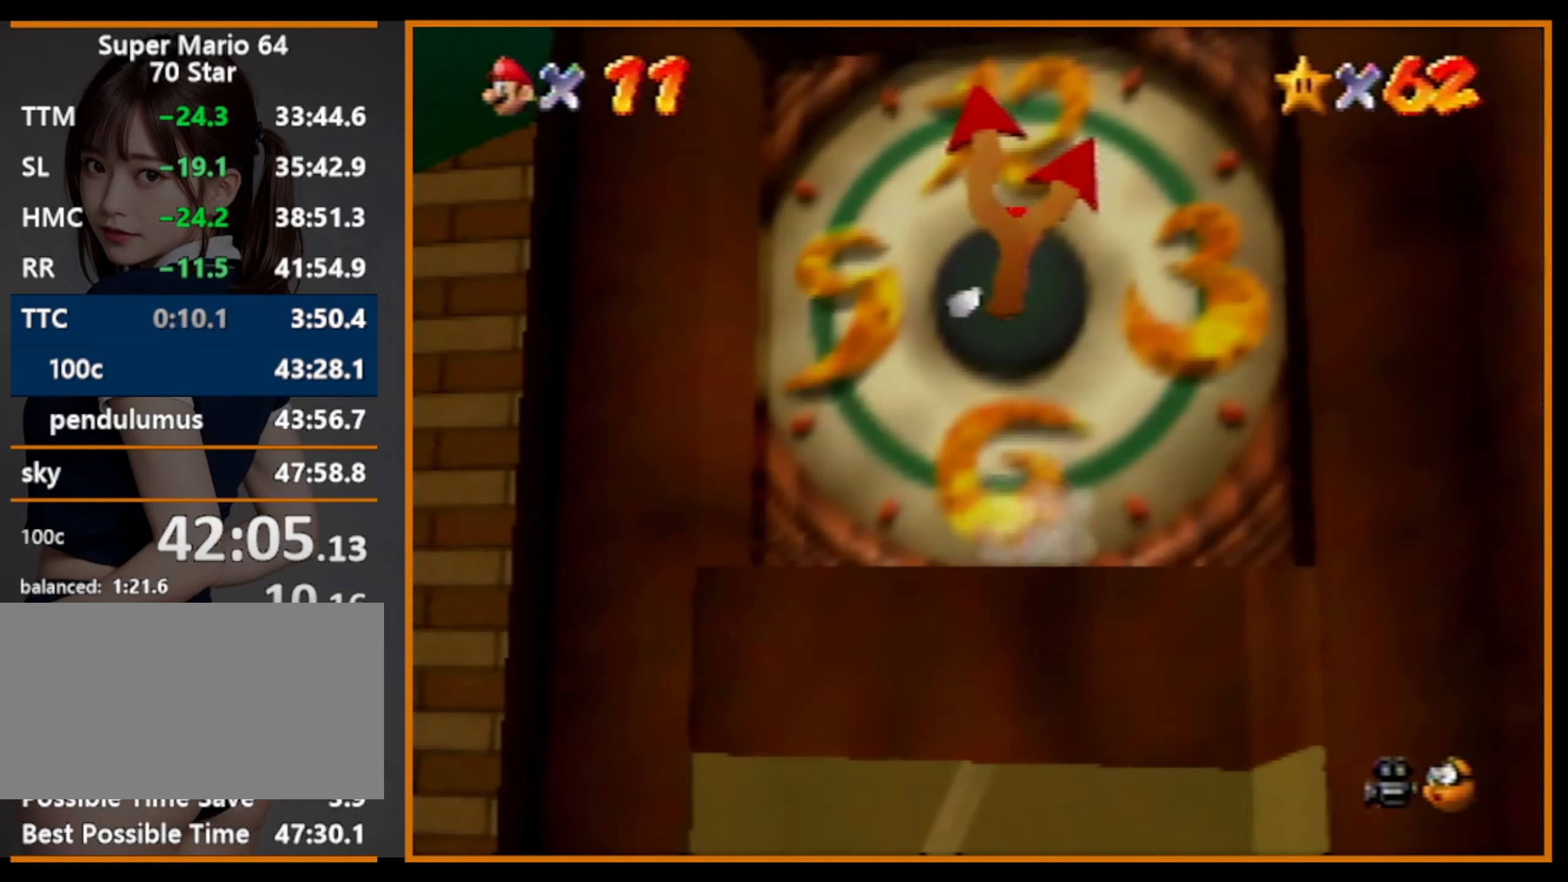
{"buttons": [], "left_stick": "center", "events": [[66, "A", "up"], [333, "left_stick", "center"]]}
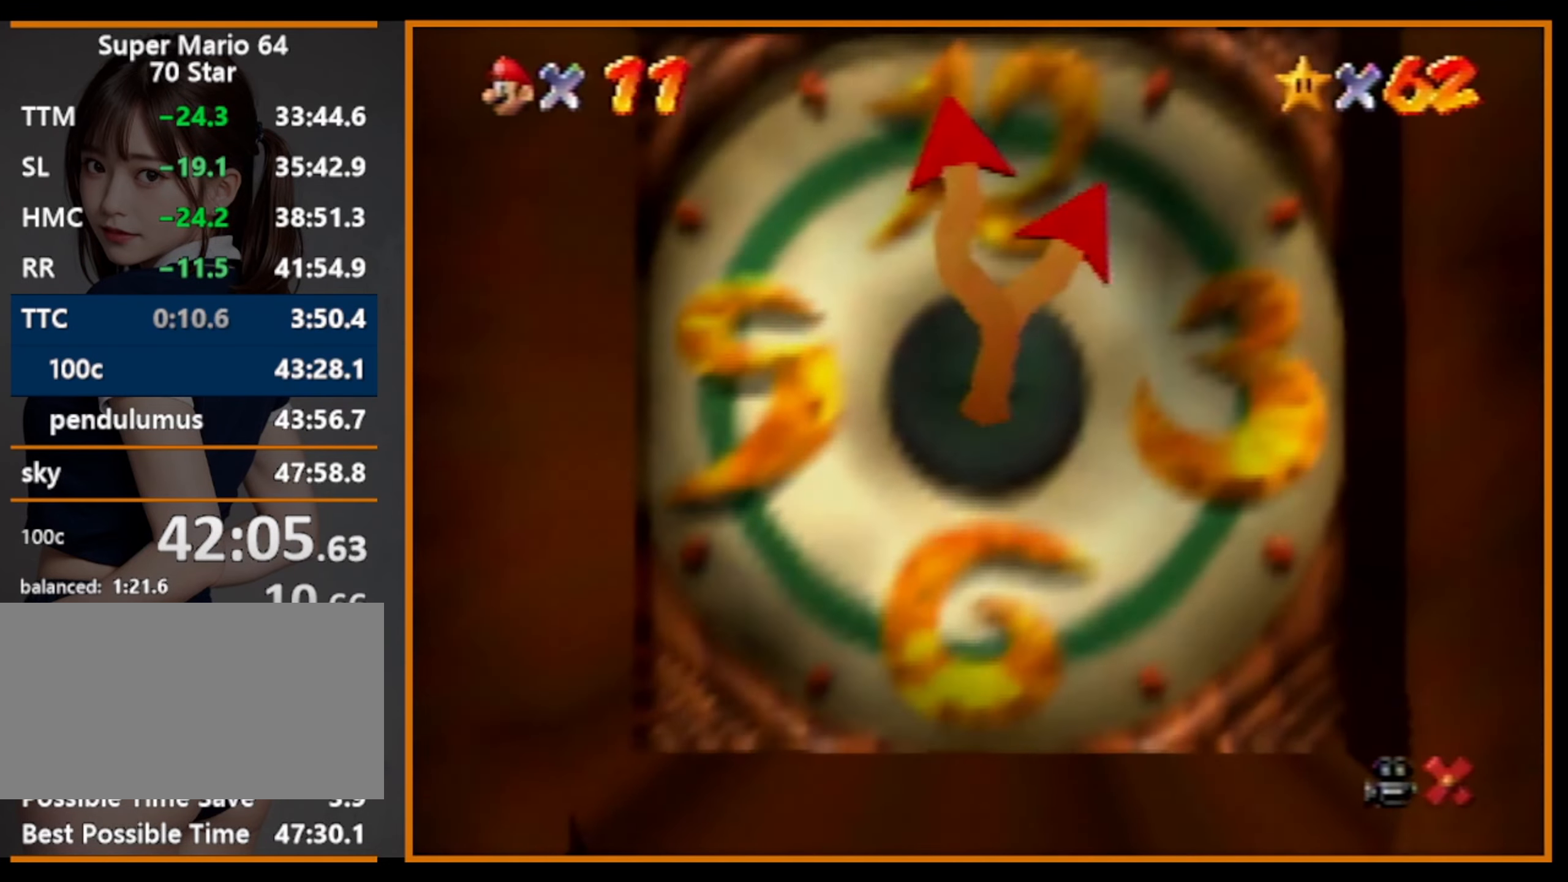
{"buttons": [], "left_stick": "center", "events": []}
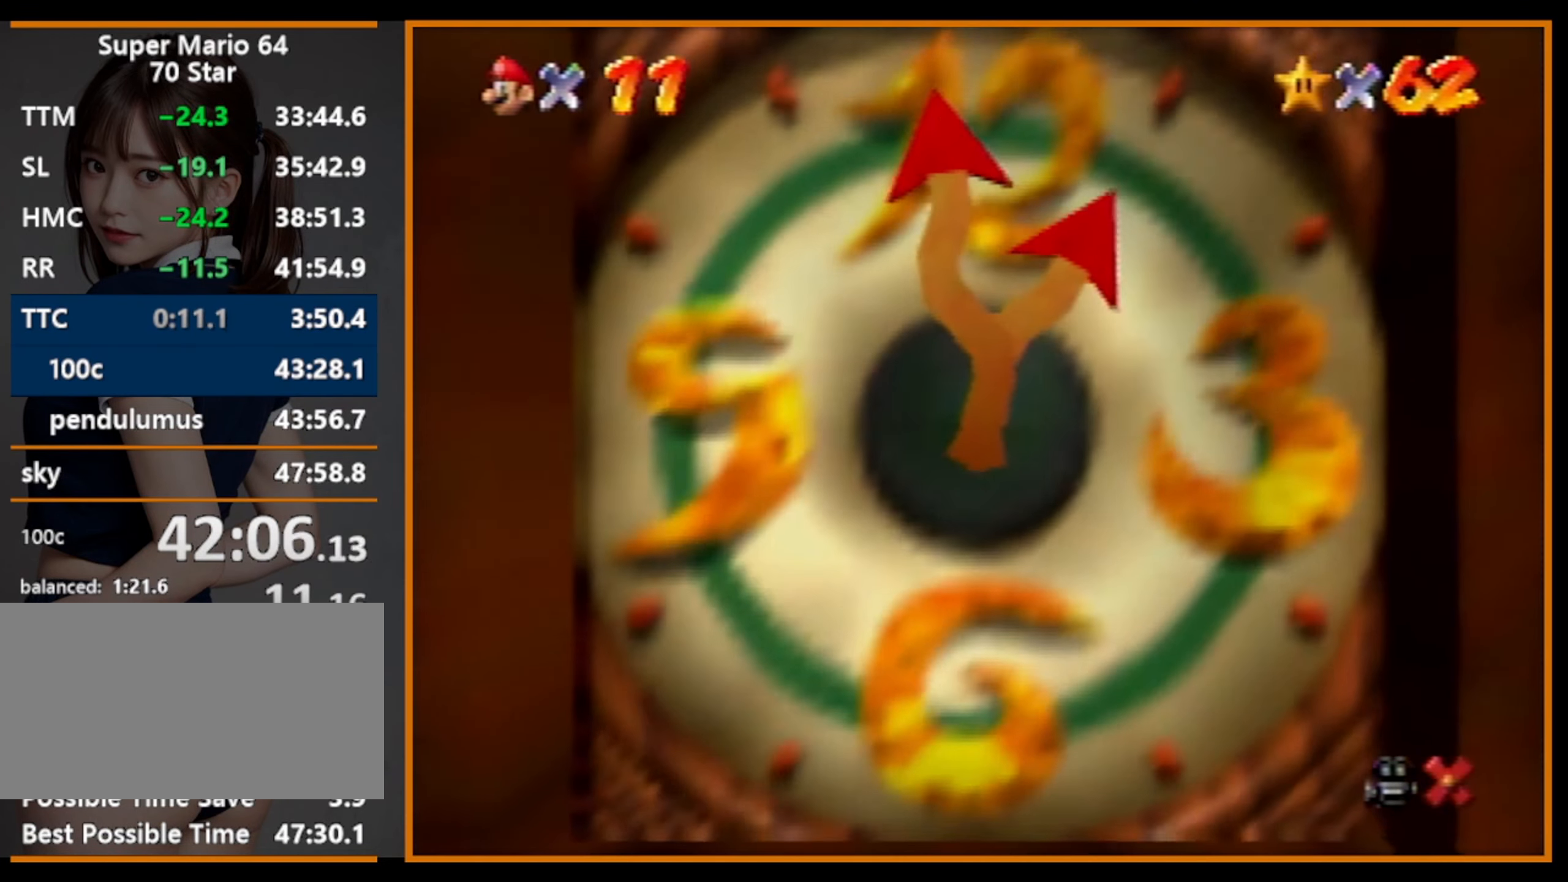
{"buttons": [], "left_stick": "center", "events": []}
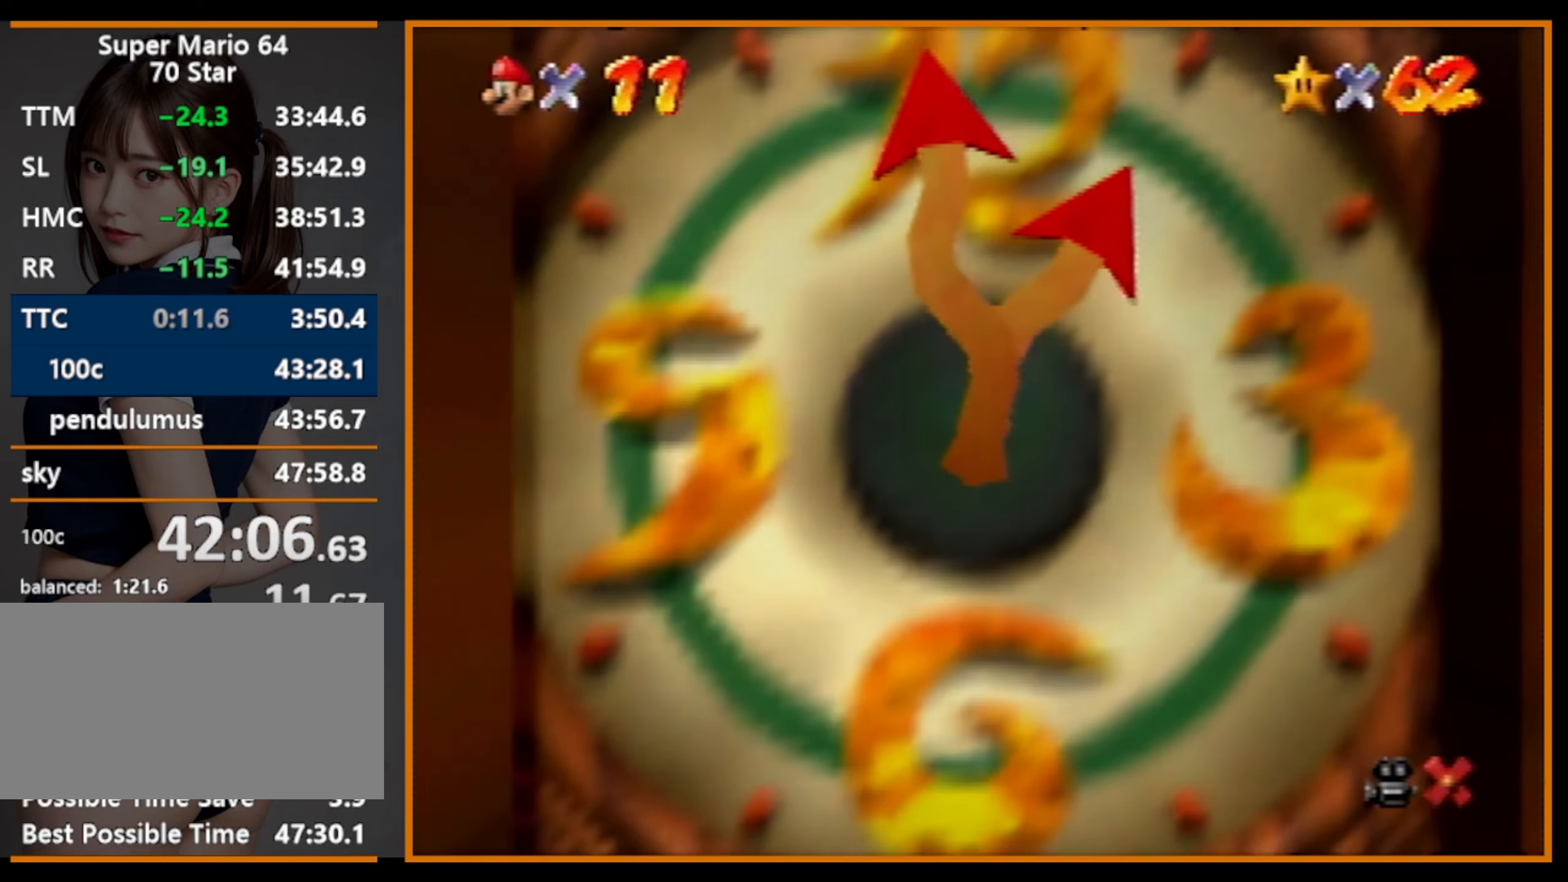
{"buttons": [], "left_stick": "center", "events": []}
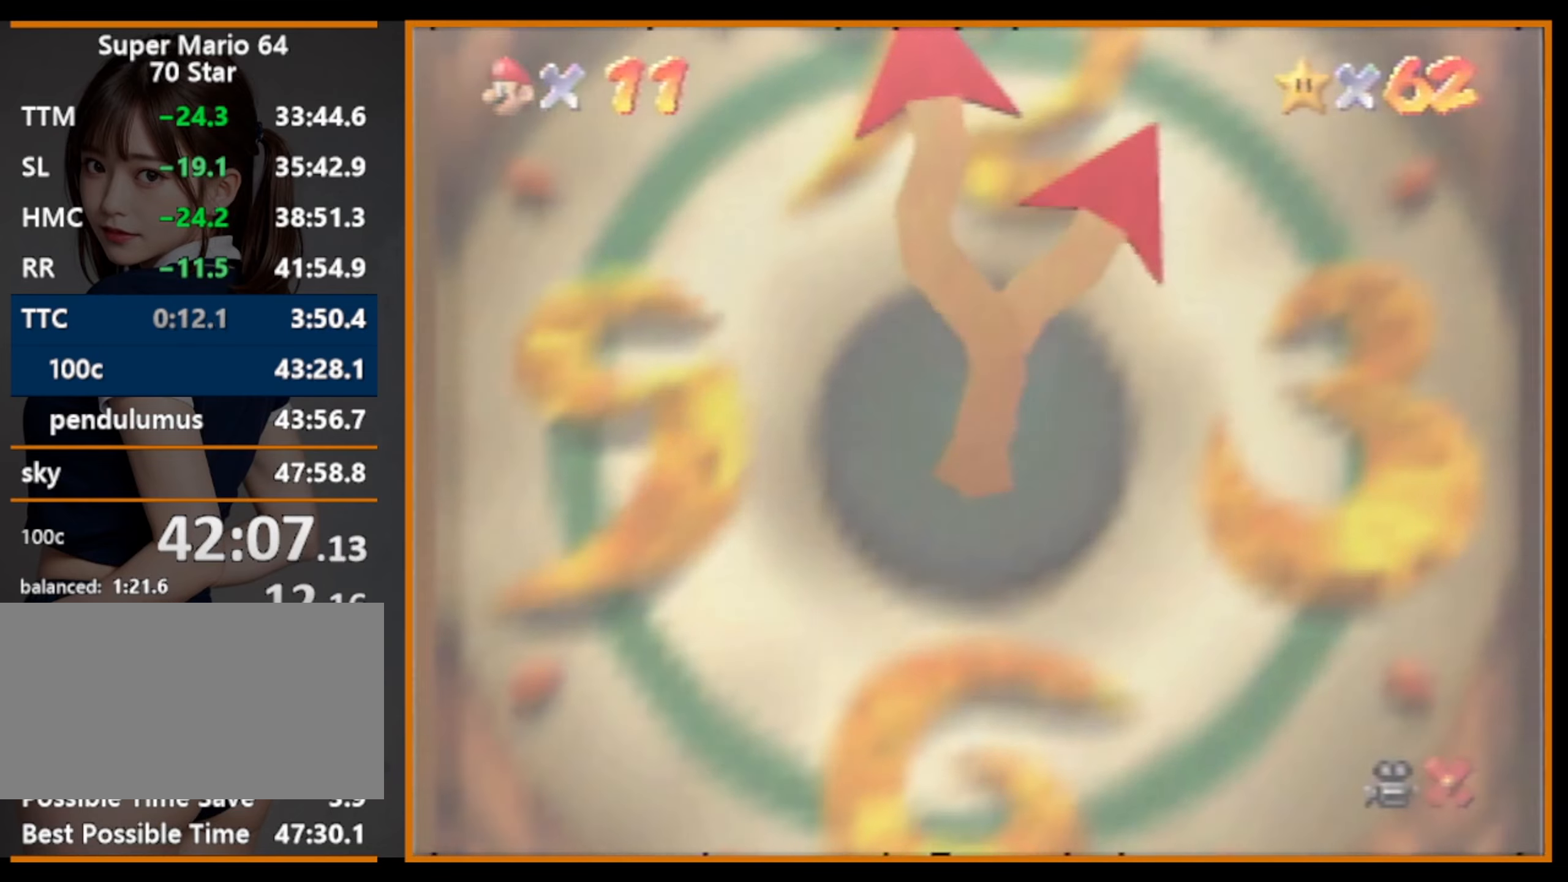
{"buttons": [], "left_stick": "center", "events": []}
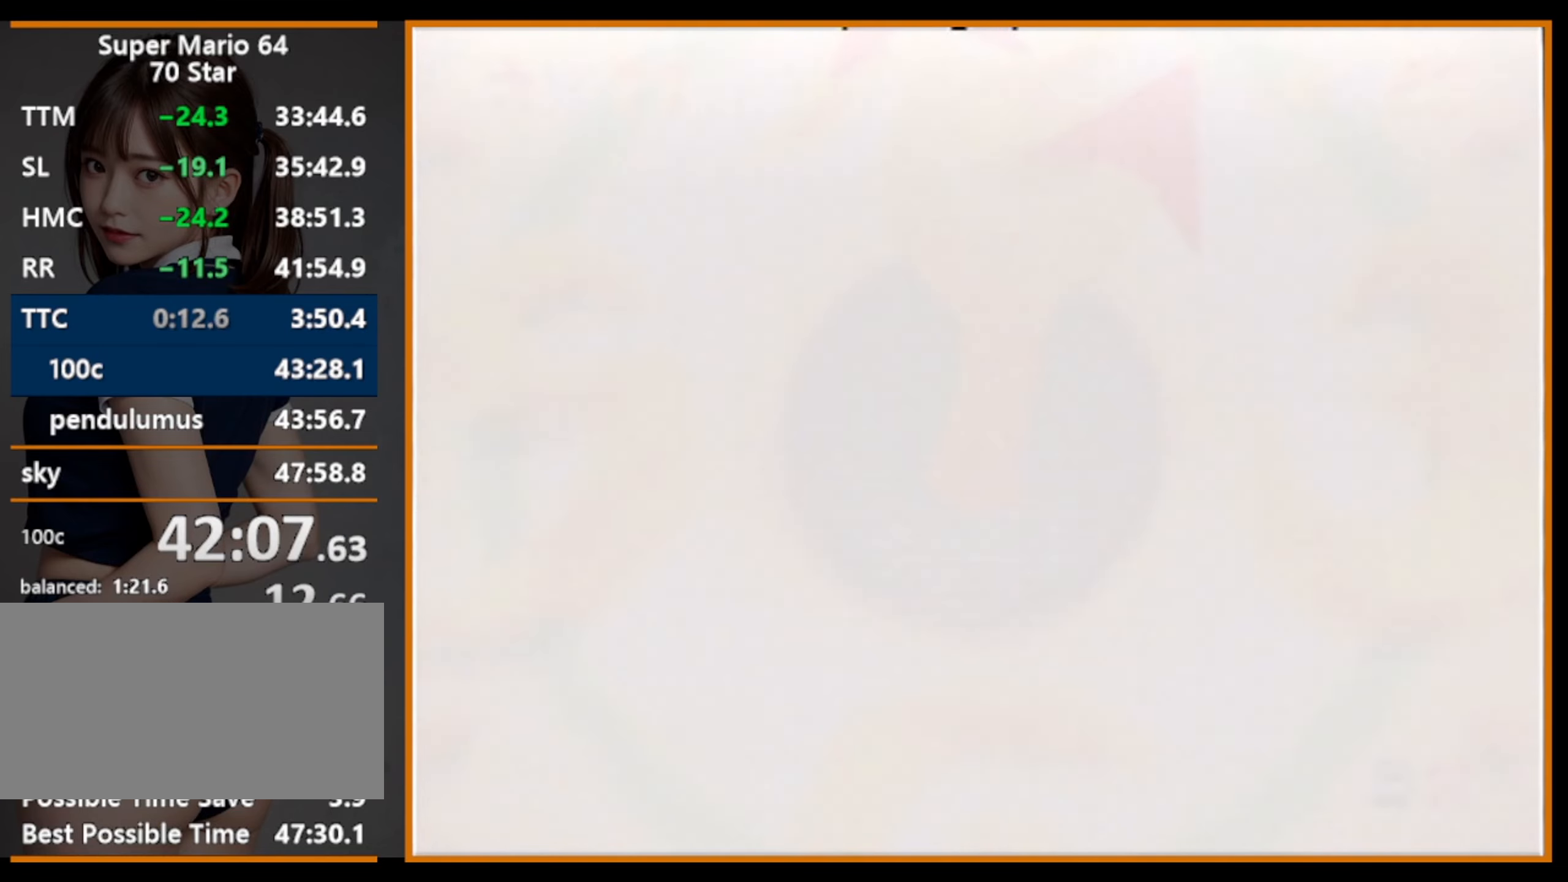
{"buttons": [], "left_stick": "center", "events": []}
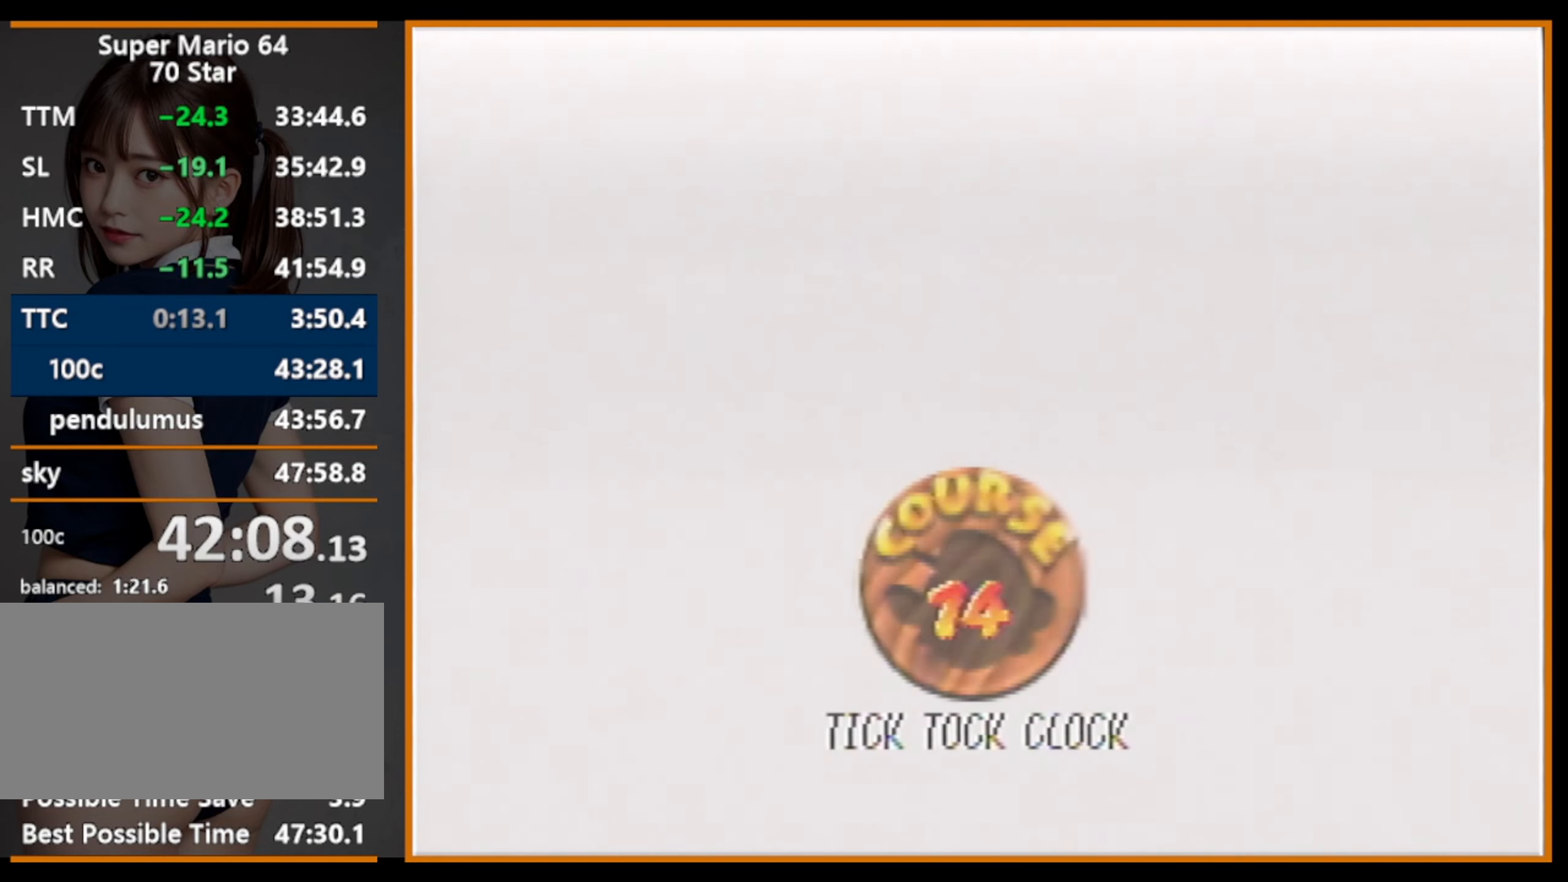
{"buttons": [], "left_stick": "center", "events": []}
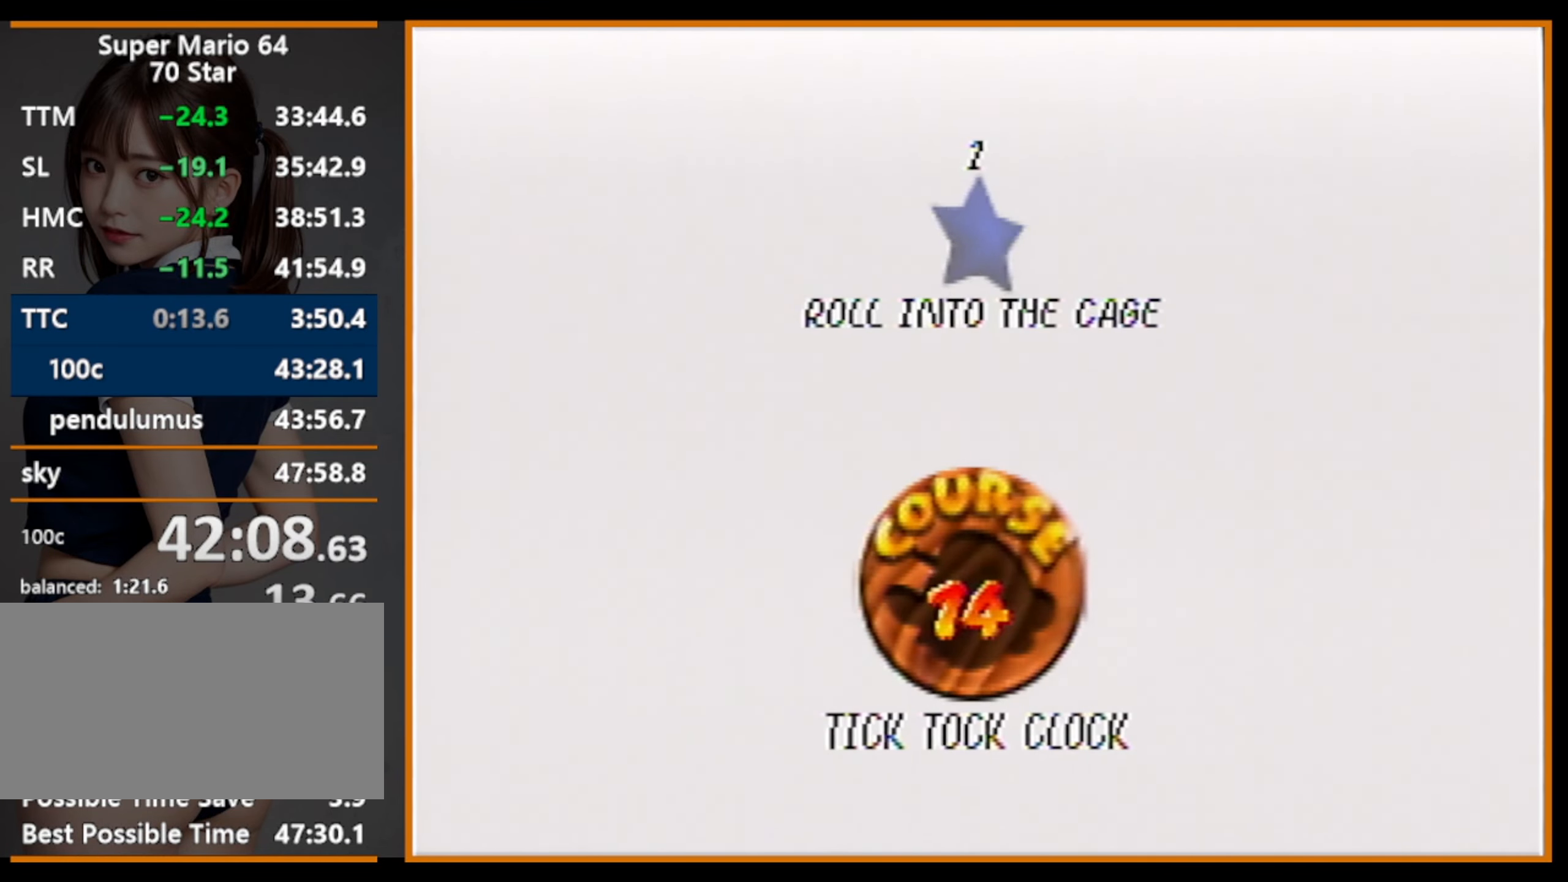
{"buttons": [], "left_stick": "center", "events": [[267, "A", "down"], [267, "B", "down"], [300, "B", "up"], [467, "A", "up"]]}
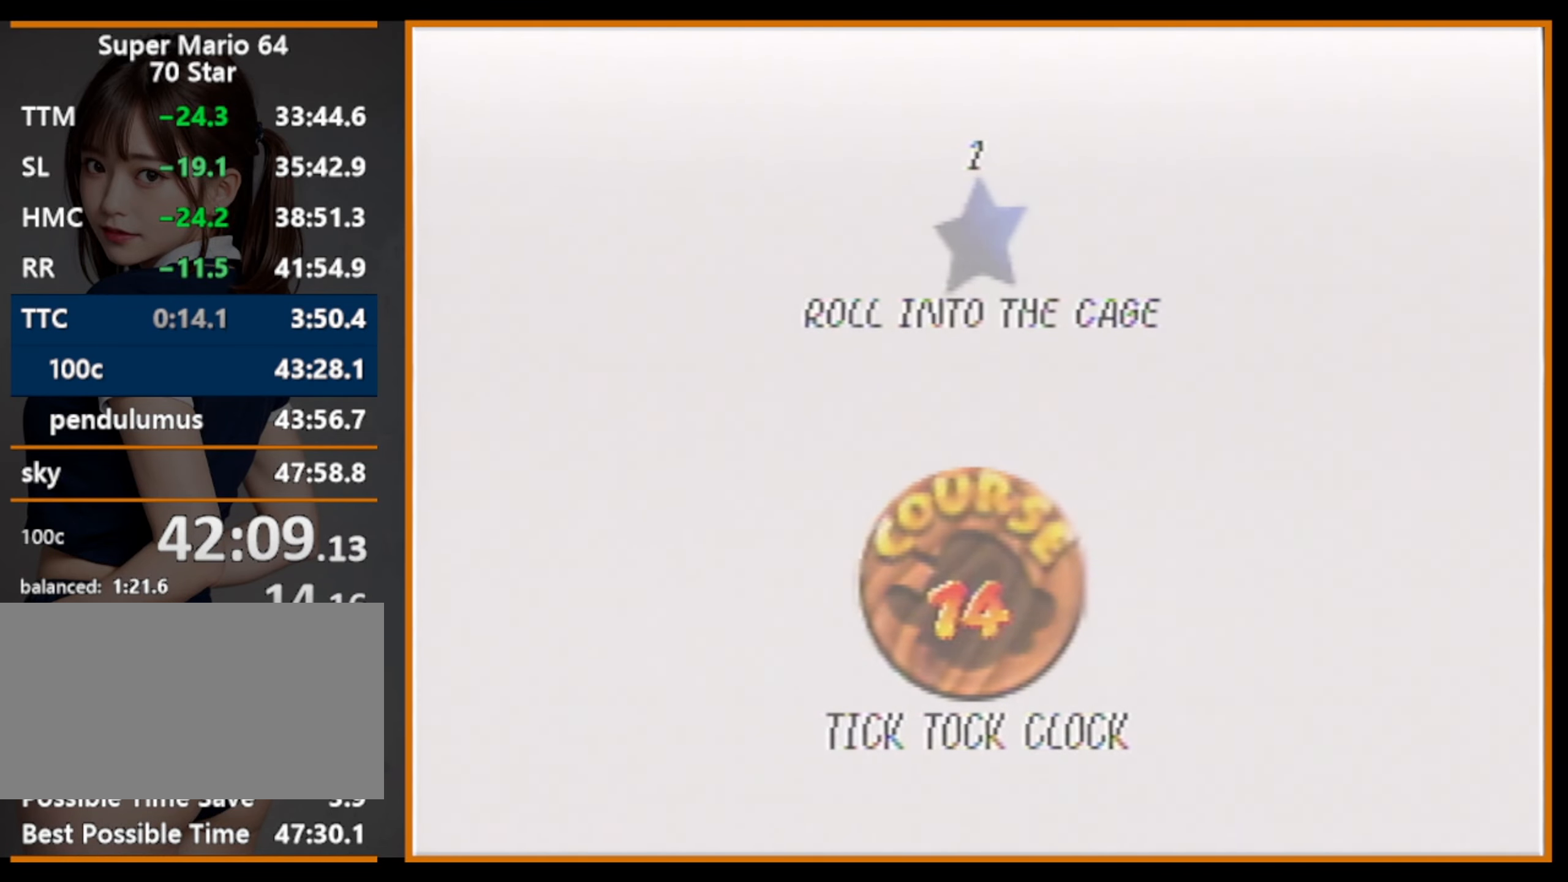
{"buttons": [], "left_stick": "center", "events": []}
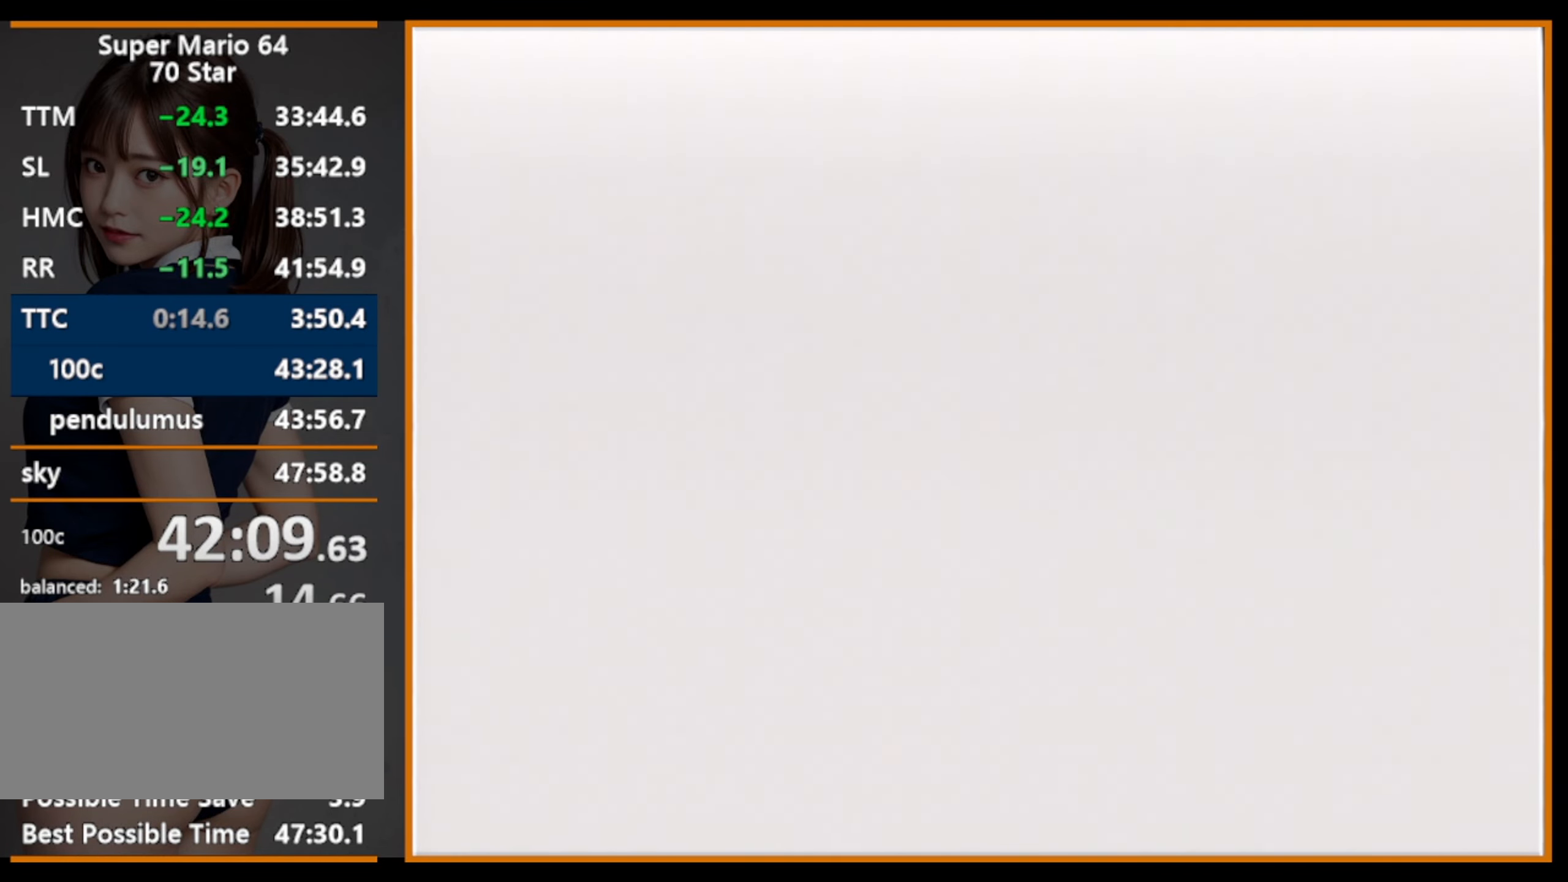
{"buttons": ["R1", "C_DOWN", "C_LEFT"], "left_stick": "center", "events": [[267, "C_DOWN", "down"], [267, "C_LEFT", "down"], [400, "C_DOWN", "up"], [400, "C_LEFT", "up"], [434, "R1", "down"], [467, "C_DOWN", "down"], [467, "C_LEFT", "down"]]}
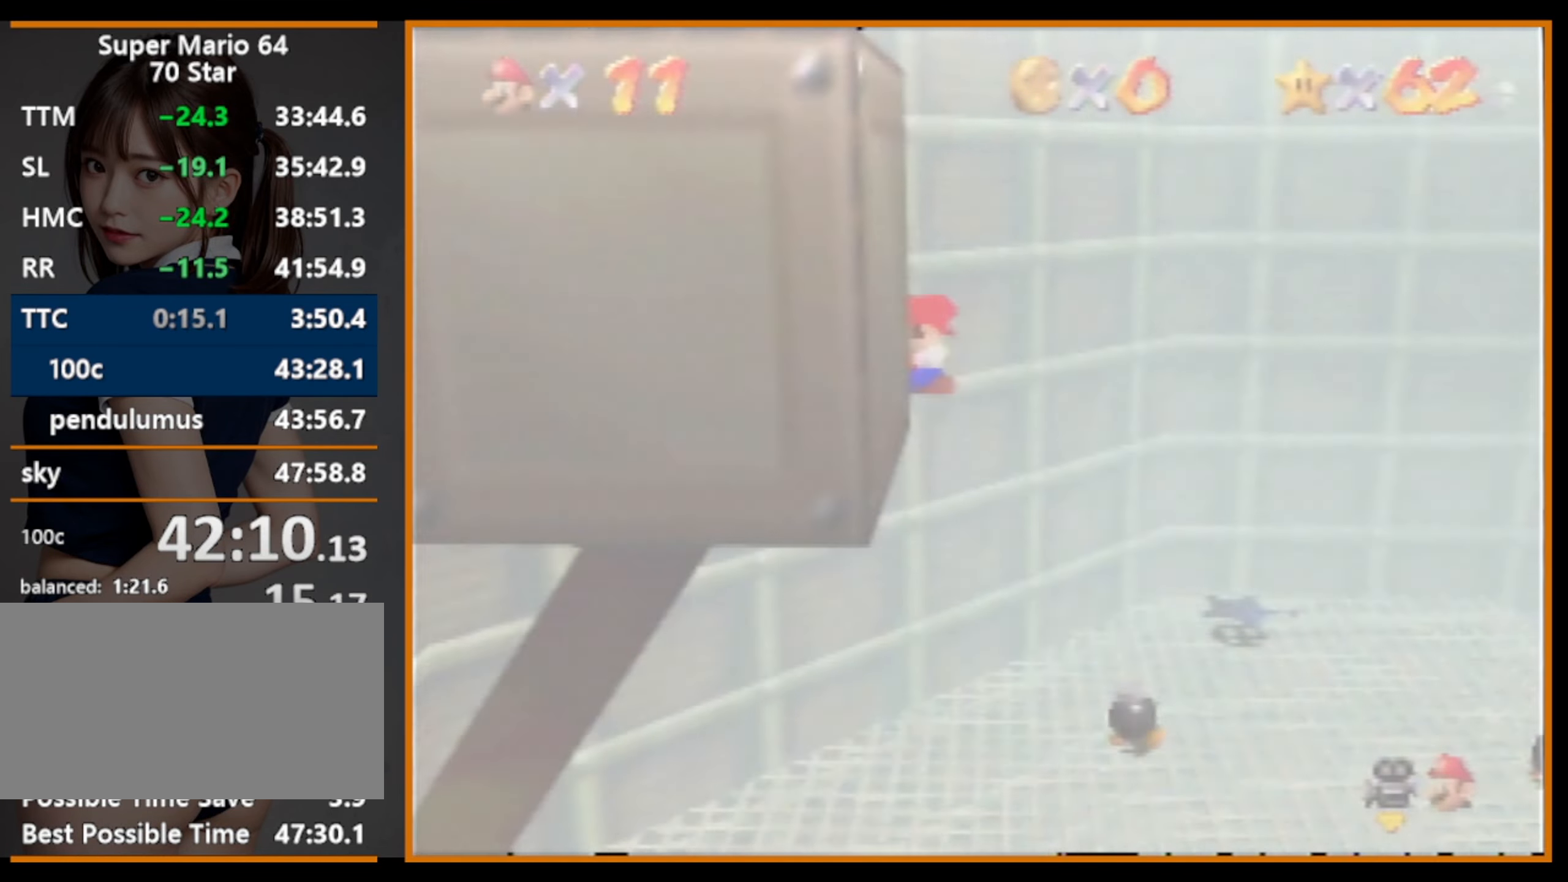
{"buttons": [], "left_stick": "up-right", "events": [[134, "R1", "up"], [167, "C_DOWN", "up"], [167, "C_LEFT", "up"], [267, "left_stick", "up"], [500, "left_stick", "up-right"]]}
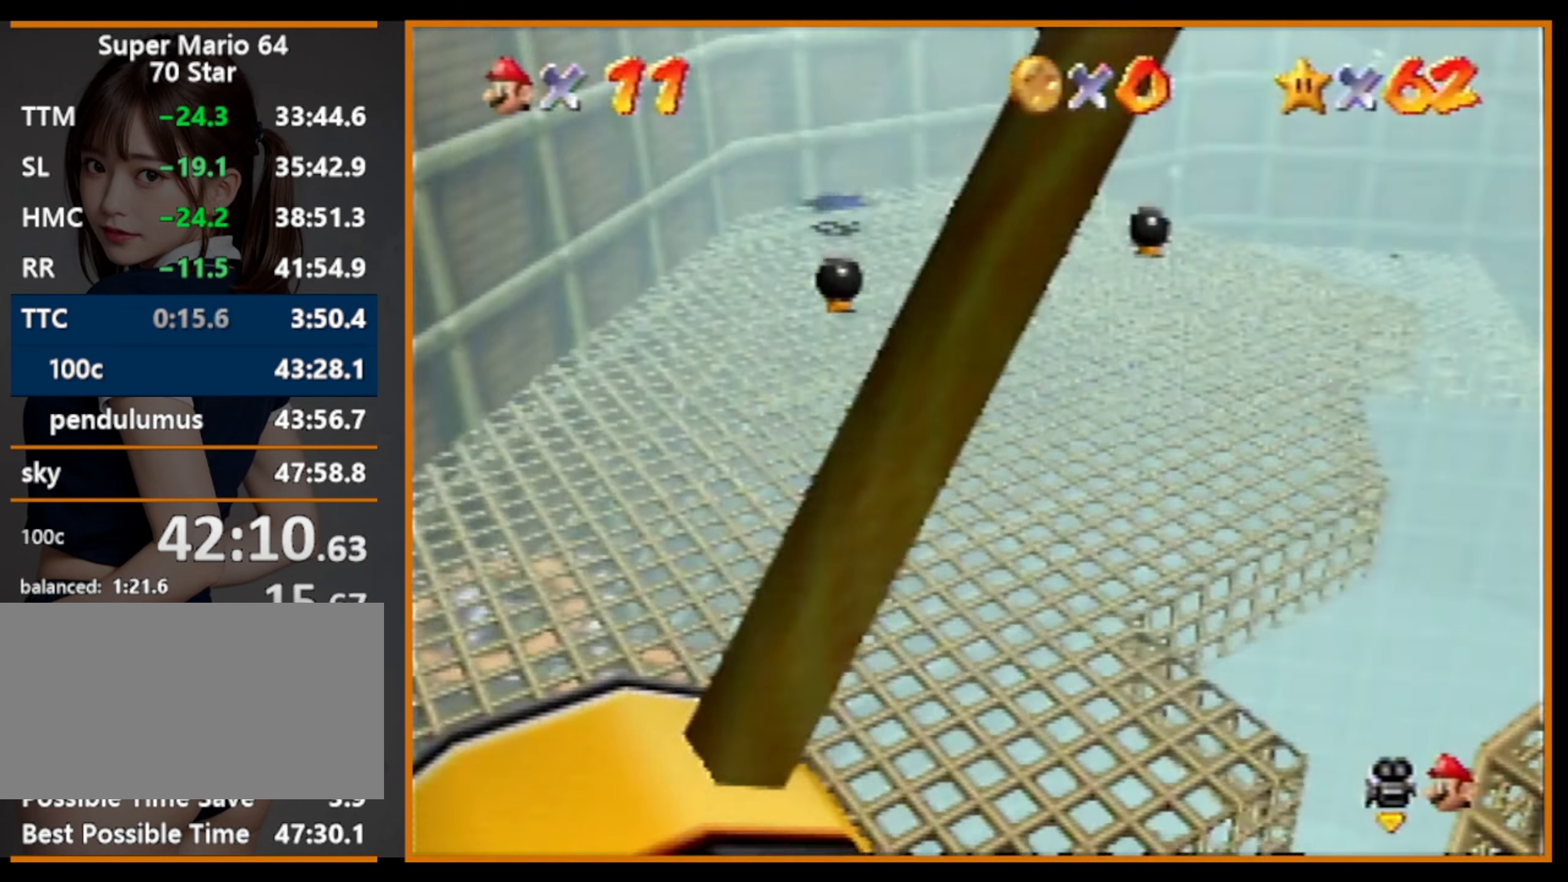
{"buttons": [], "left_stick": "up-right", "events": []}
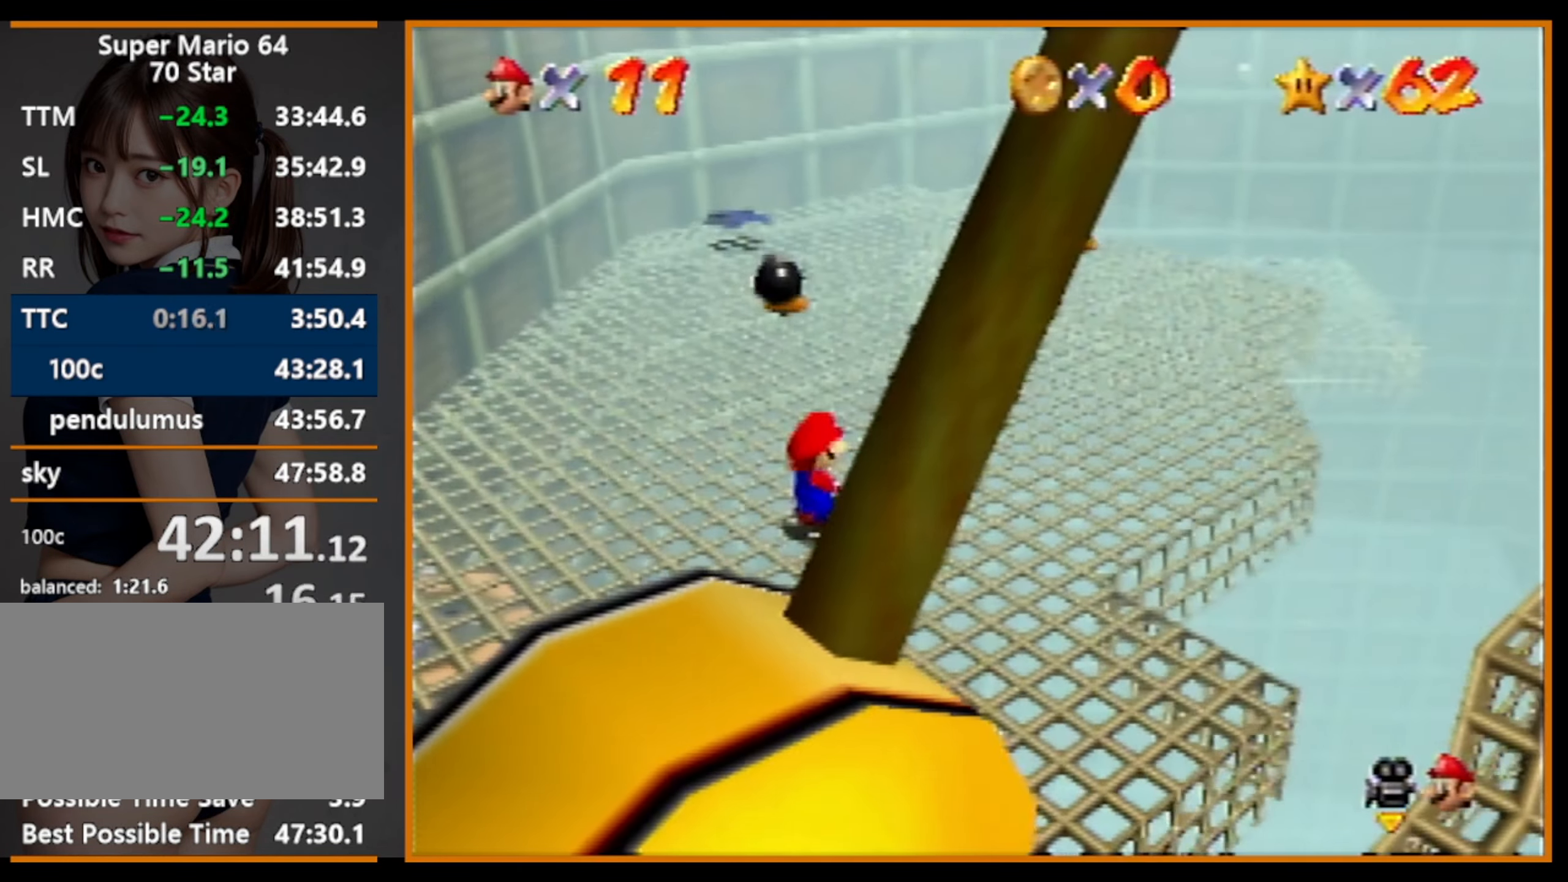
{"buttons": [], "left_stick": "up-right", "events": [[200, "Z", "down"], [267, "A", "down"], [334, "A", "up"], [434, "Z", "up"]]}
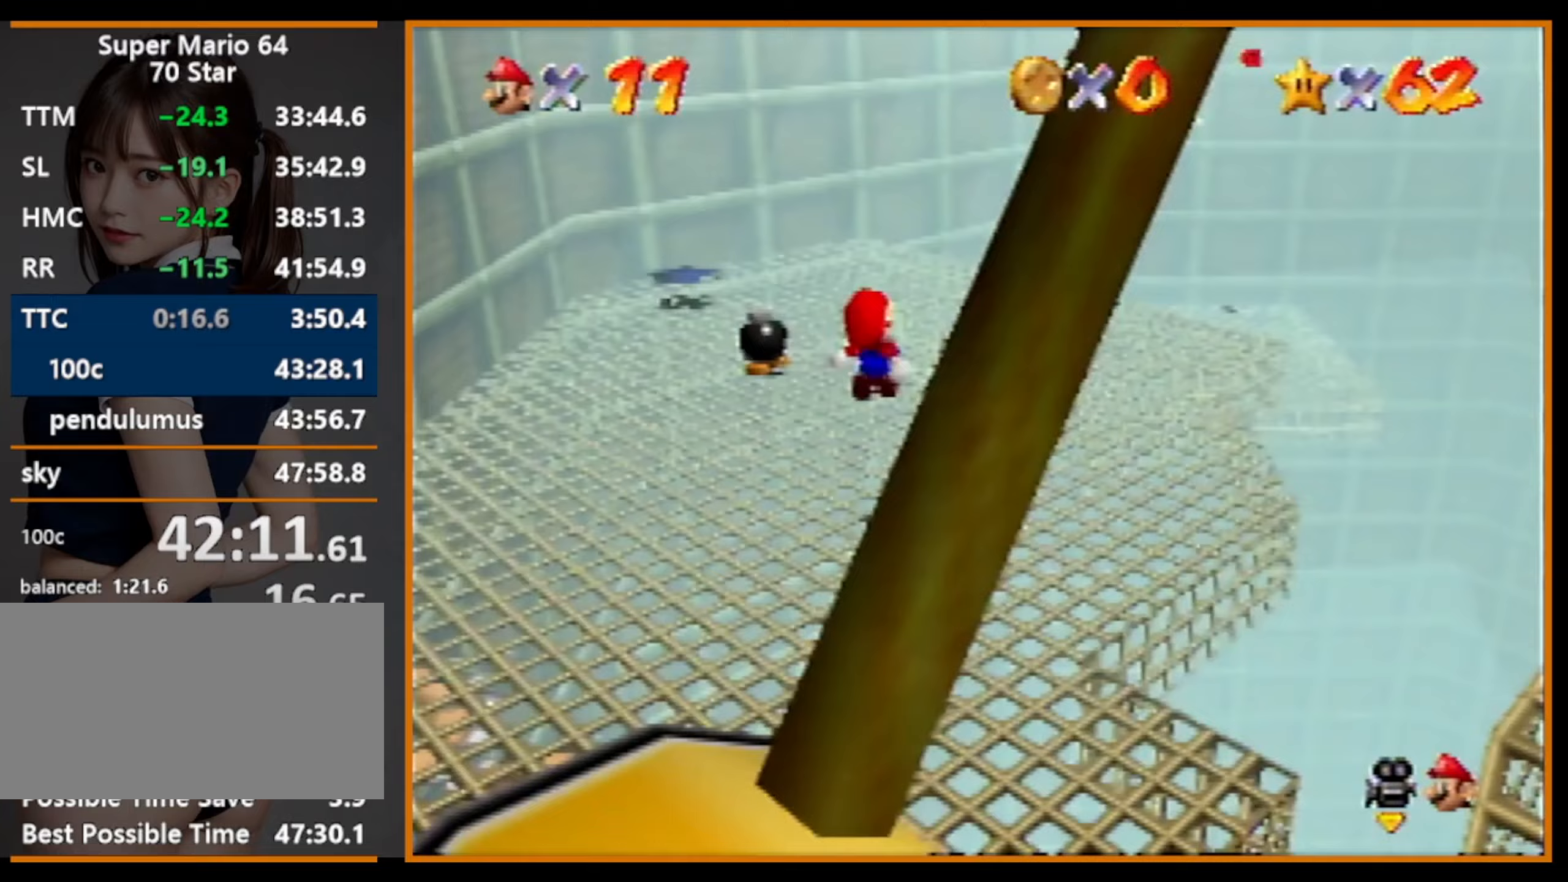
{"buttons": [], "left_stick": "up-right", "events": []}
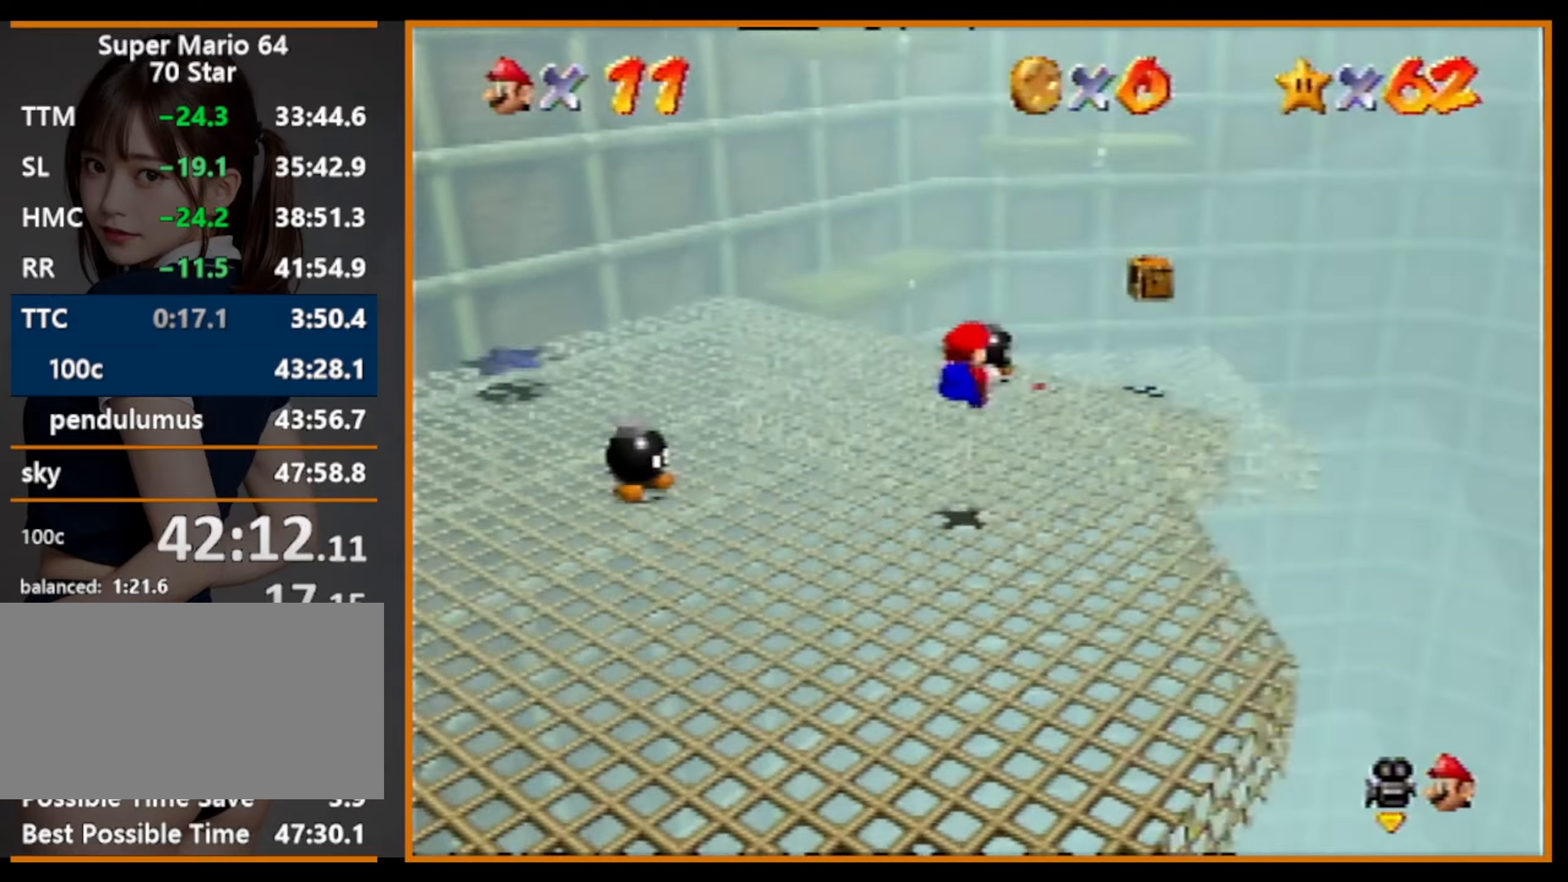
{"buttons": [], "left_stick": "up", "events": [[100, "left_stick", "up"]]}
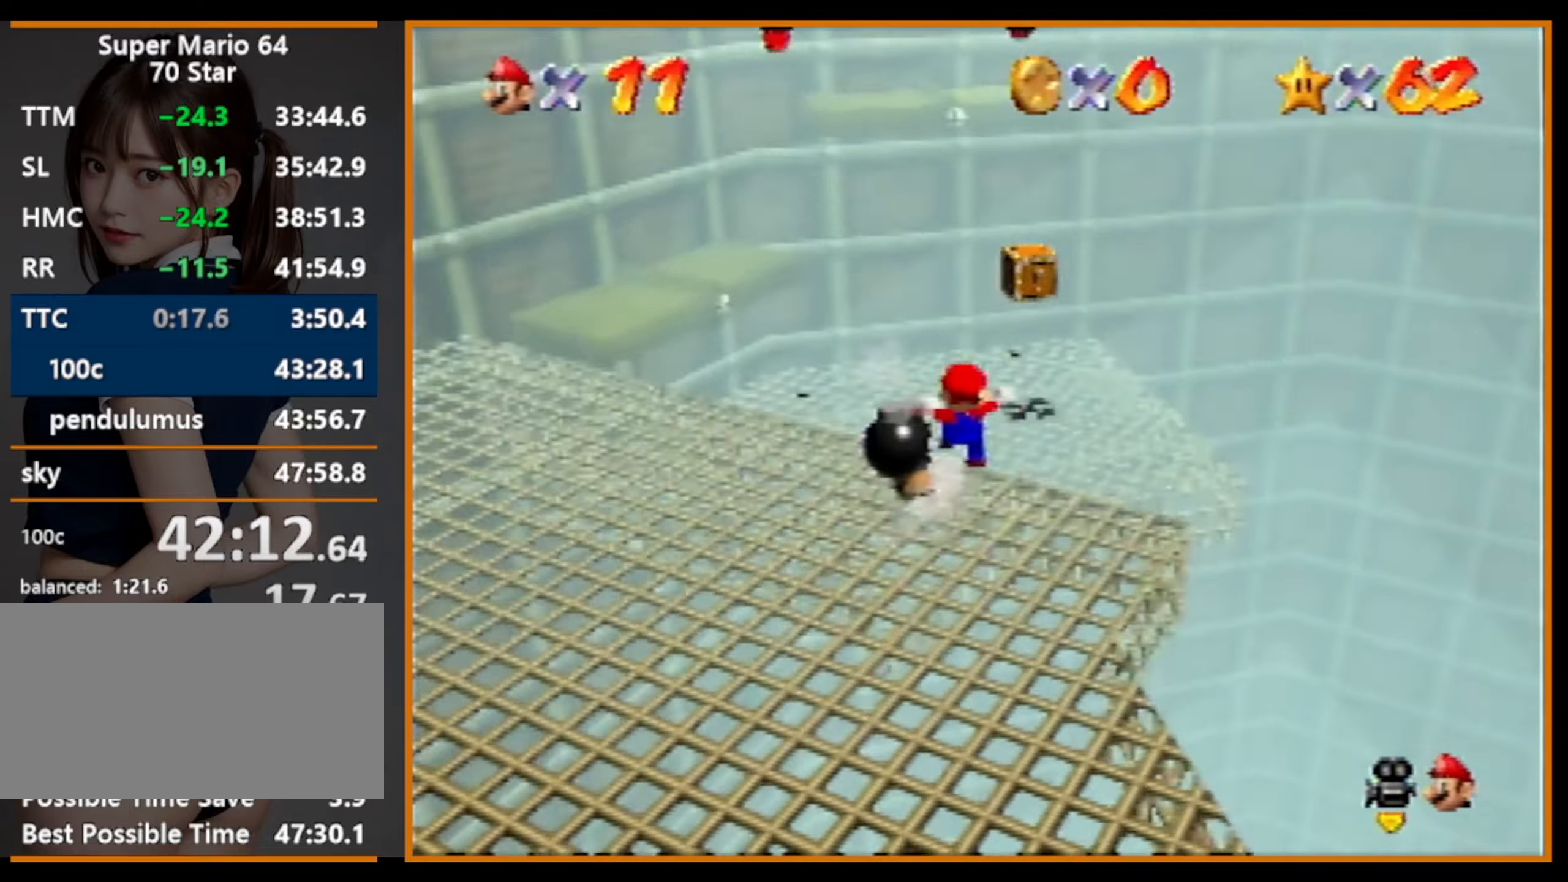
{"buttons": [], "left_stick": "up", "events": [[67, "R1", "down"], [200, "R1", "up"], [200, "left_stick", "up-left"], [333, "left_stick", "up"]]}
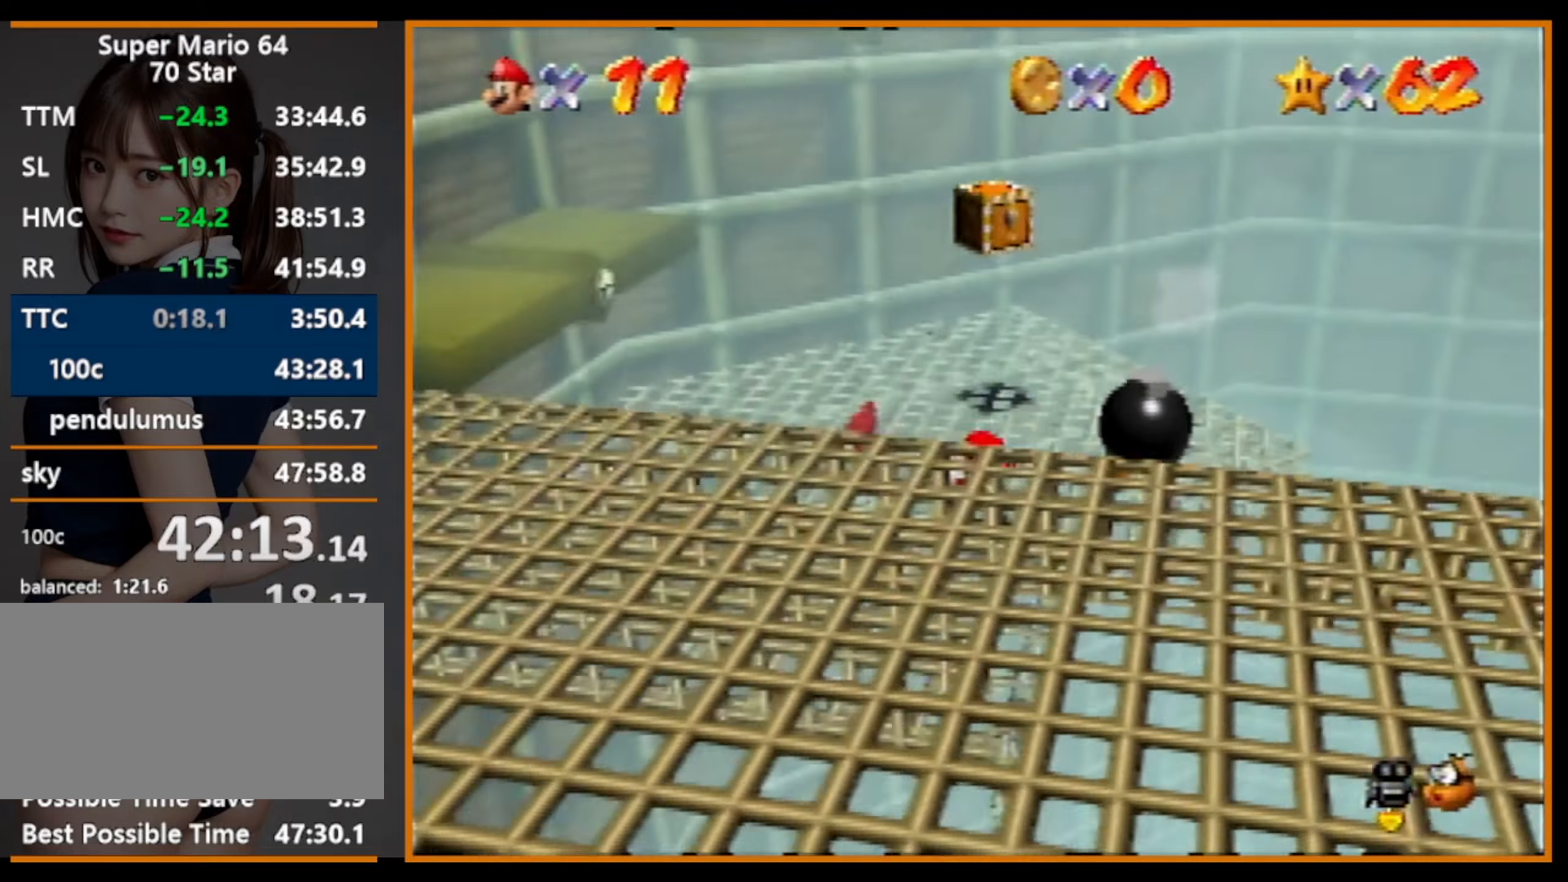
{"buttons": [], "left_stick": "down", "events": [[267, "A", "down"], [267, "left_stick", "center"], [333, "A", "up"], [333, "left_stick", "down"]]}
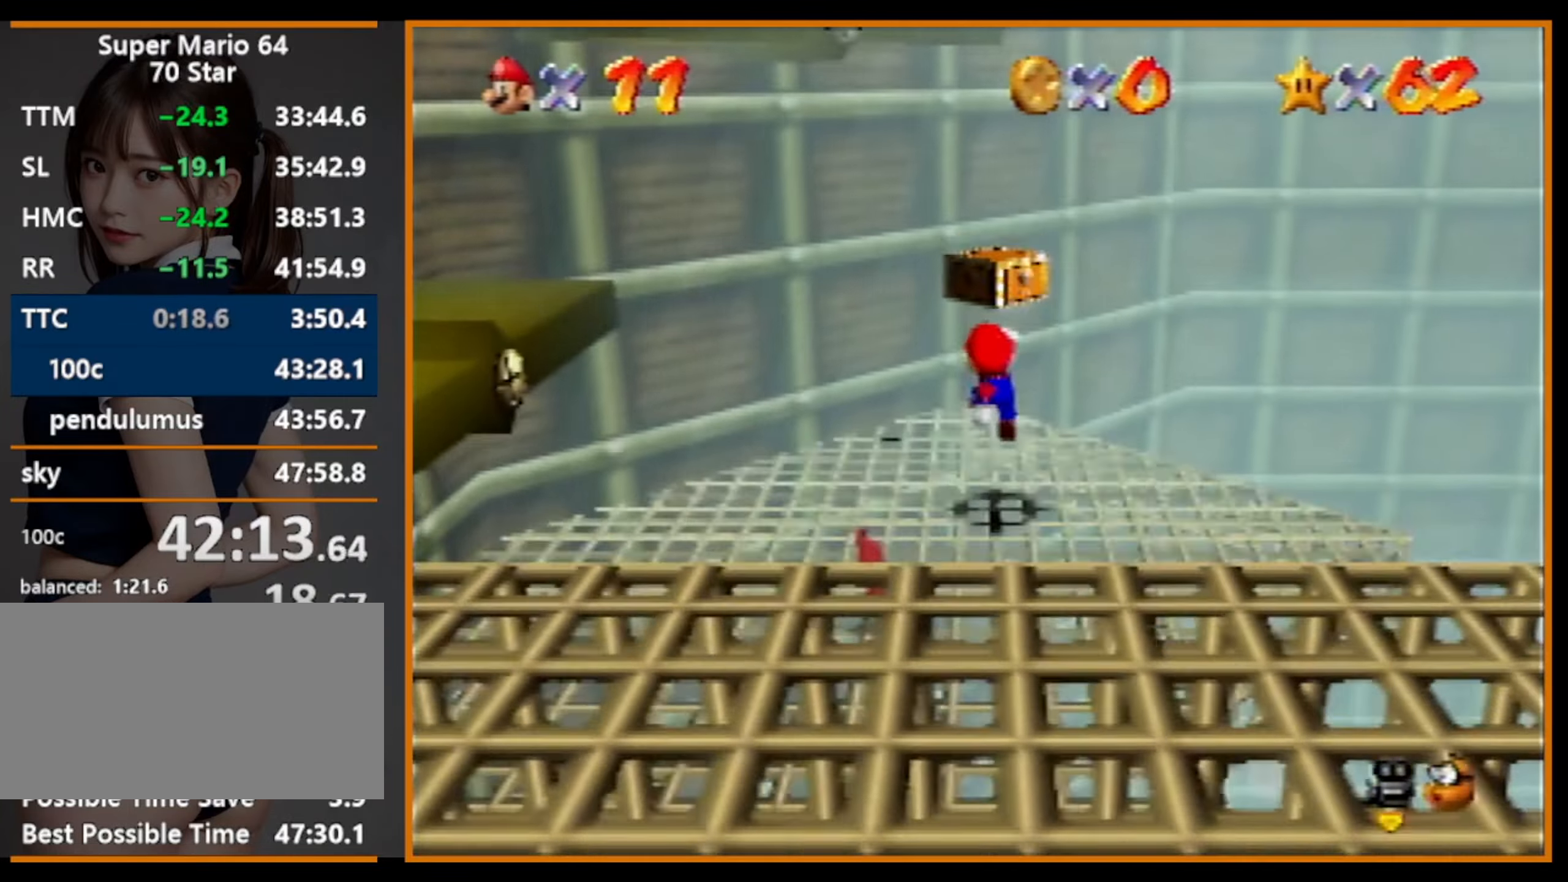
{"buttons": ["A"], "left_stick": "center", "events": [[333, "A", "down"], [500, "left_stick", "center"]]}
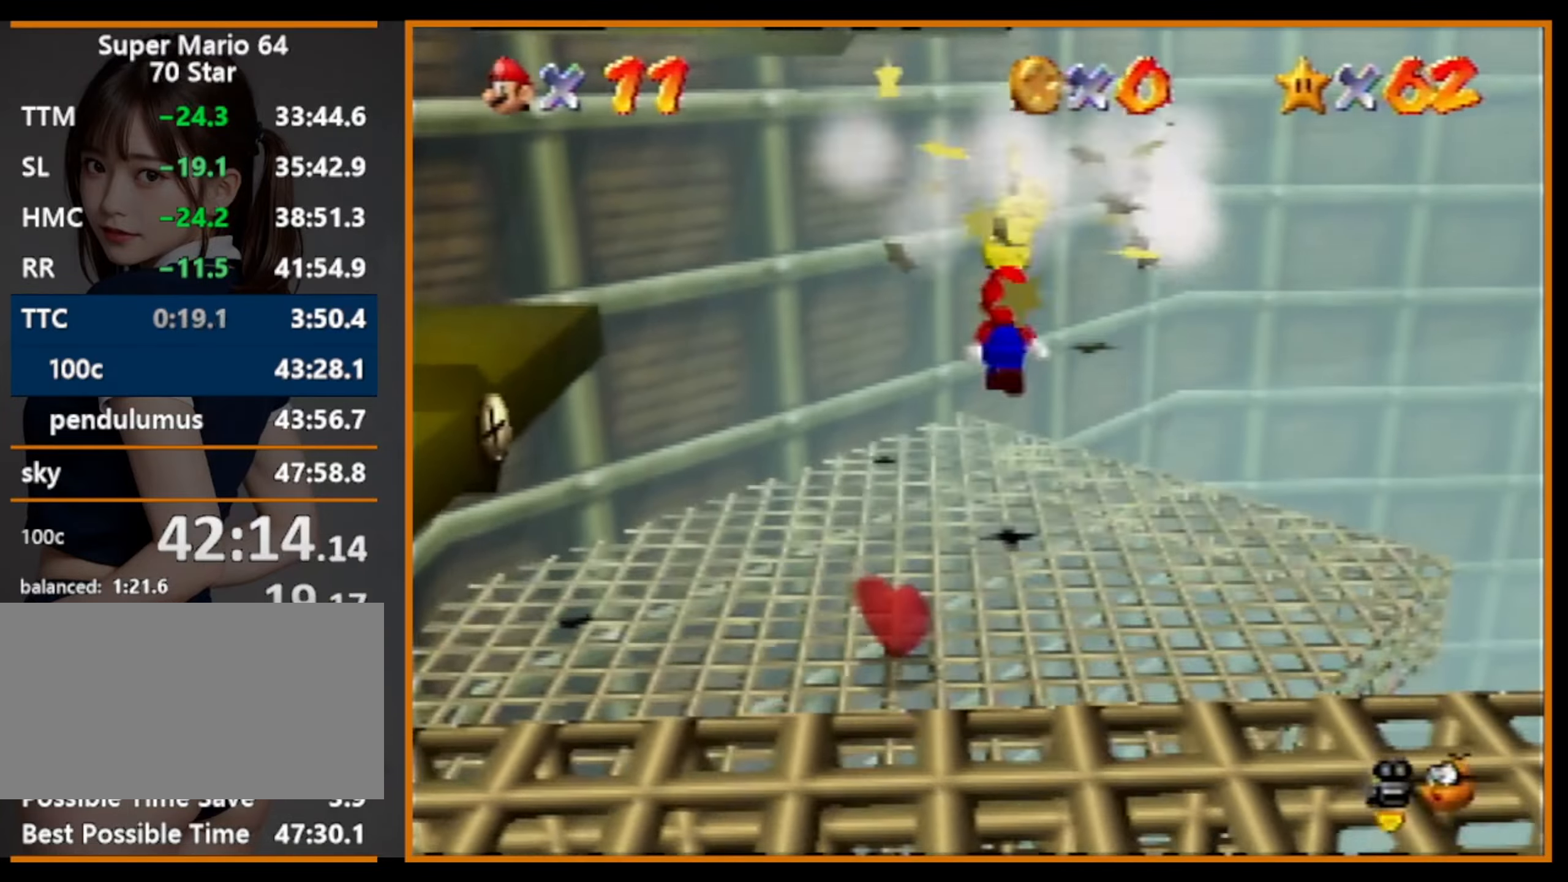
{"buttons": [], "left_stick": "up", "events": [[300, "B", "down"], [300, "left_stick", "up"], [333, "A", "up"], [367, "B", "up"]]}
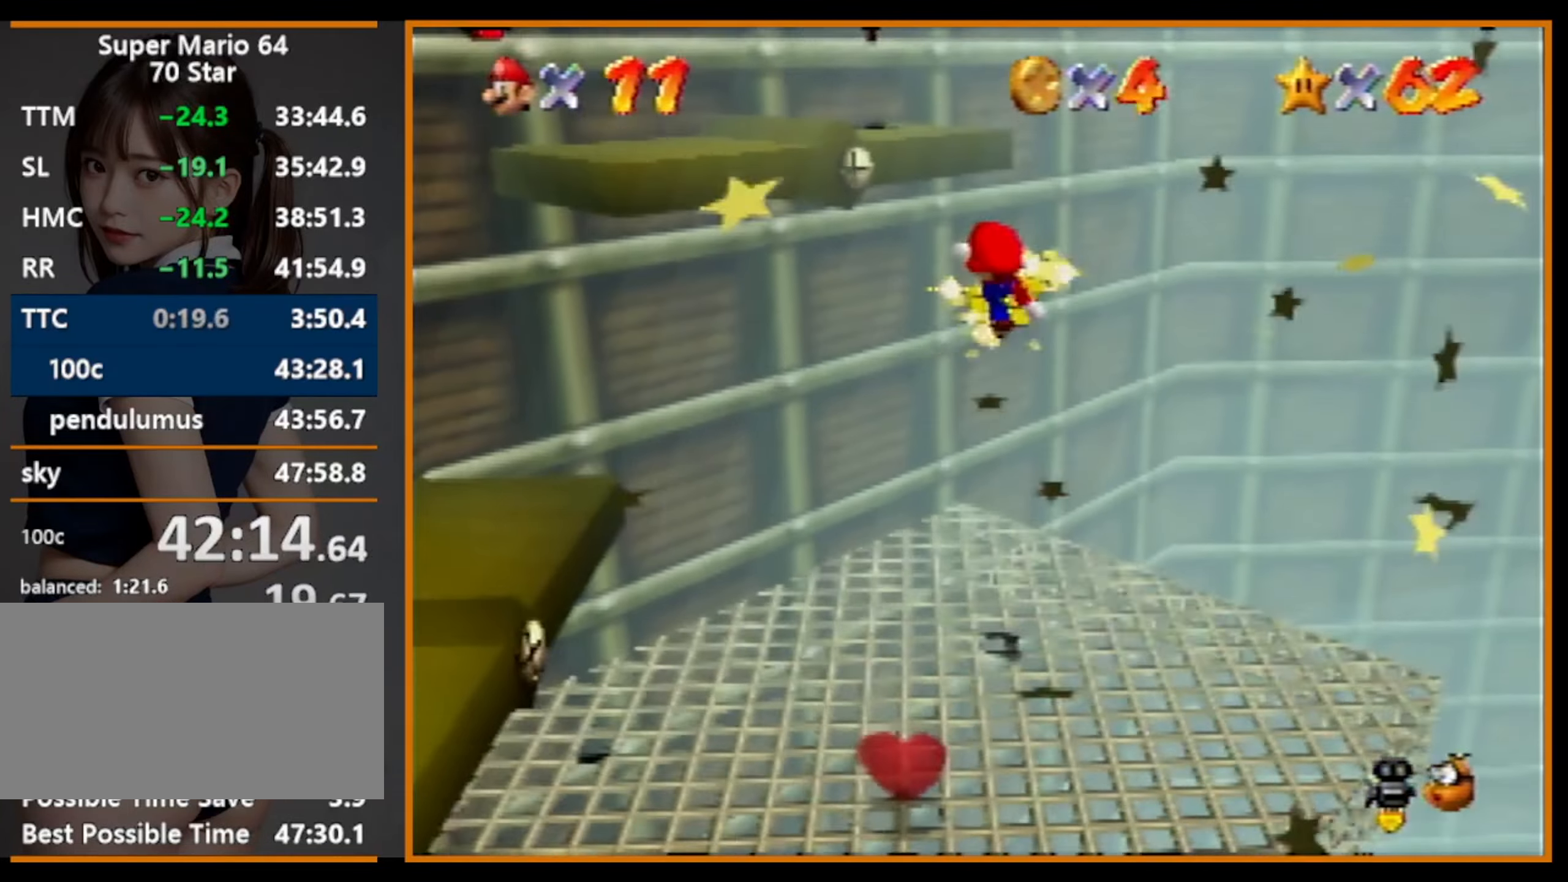
{"buttons": [], "left_stick": "up", "events": []}
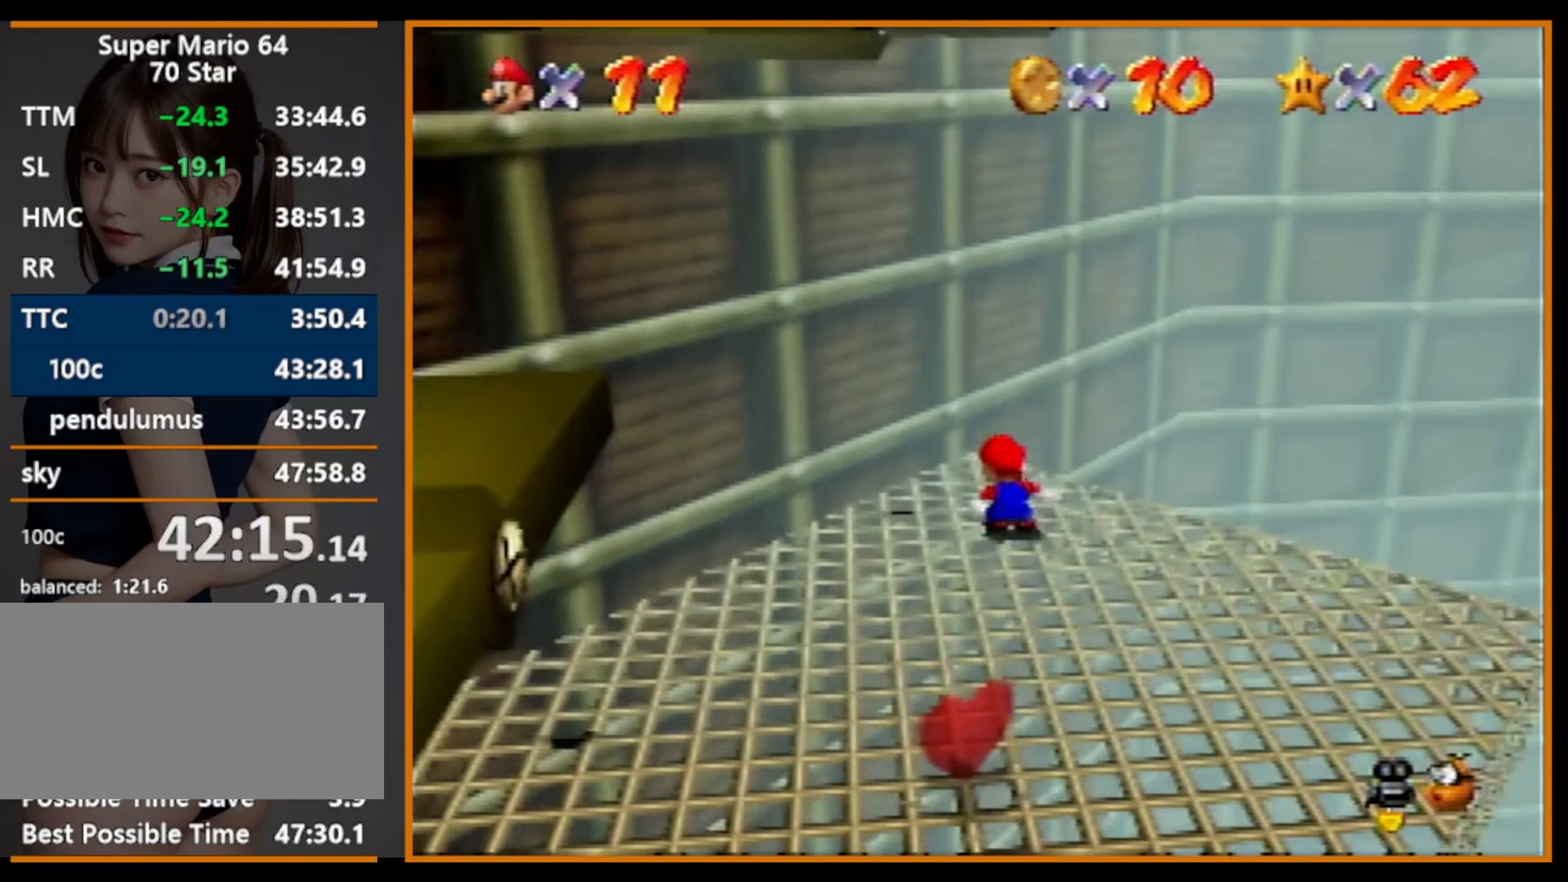
{"buttons": [], "left_stick": "left", "events": [[133, "left_stick", "up-right"], [333, "left_stick", "left"], [367, "A", "down"], [467, "A", "up"]]}